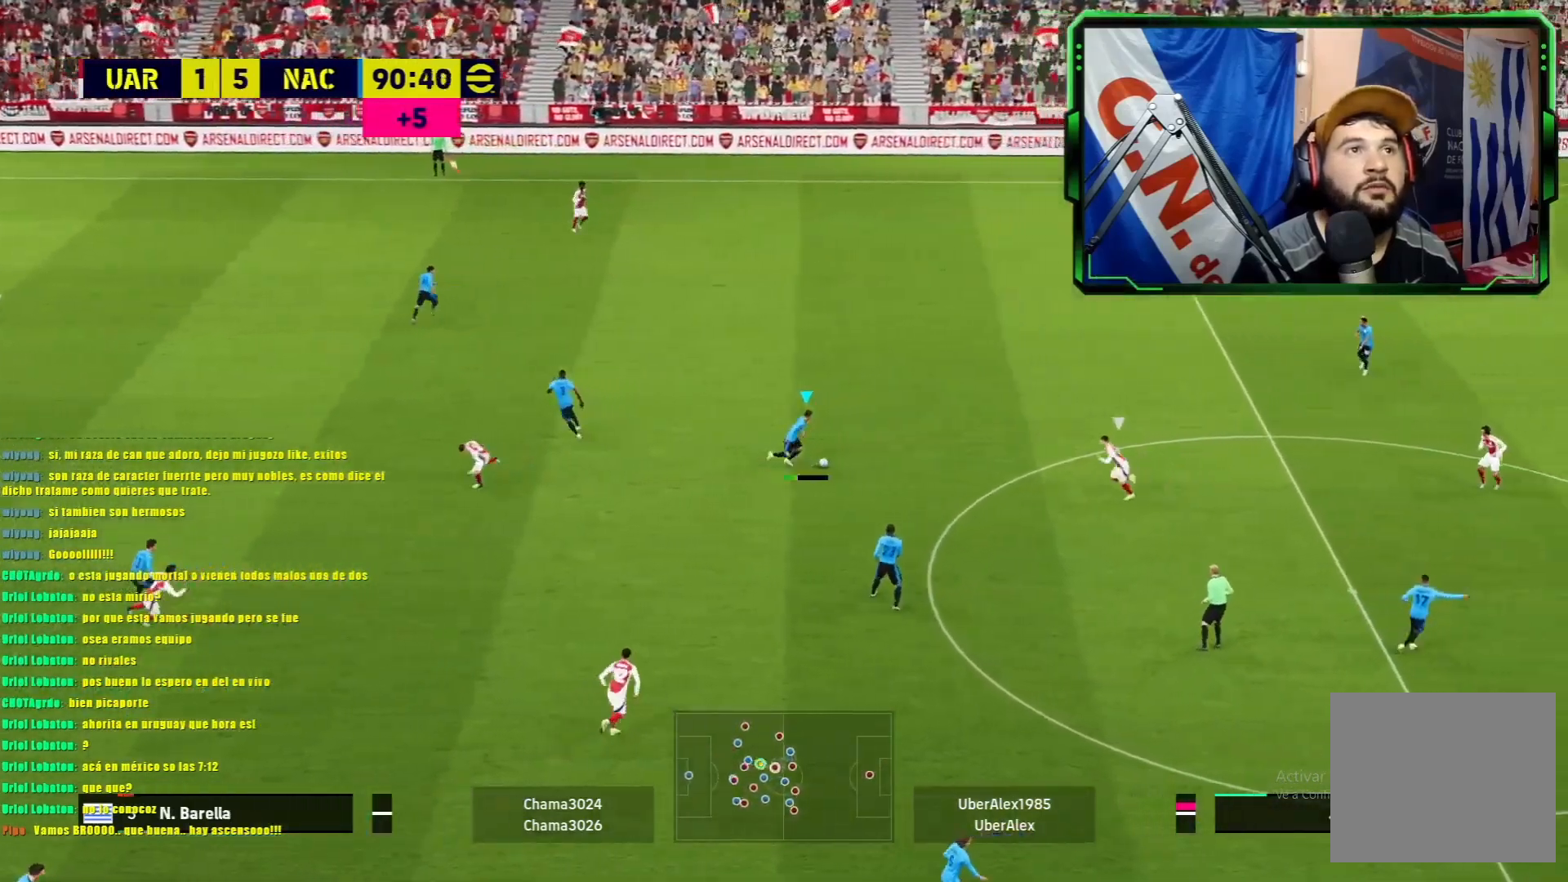
Gameplay with a controller (PlayStation layout); each line is a JSON object with the inputs held at the frame after it. "events" lists button and stick changes between this image and that frame as [ms after this image, input, new state], when the widget could be followed in between. Not read: right_stick.
{"buttons": [], "left_stick": "center", "events": [[84, "L1", "up"], [84, "TRIANGLE", "up"], [134, "left_stick", "center"], [317, "R1", "up"]]}
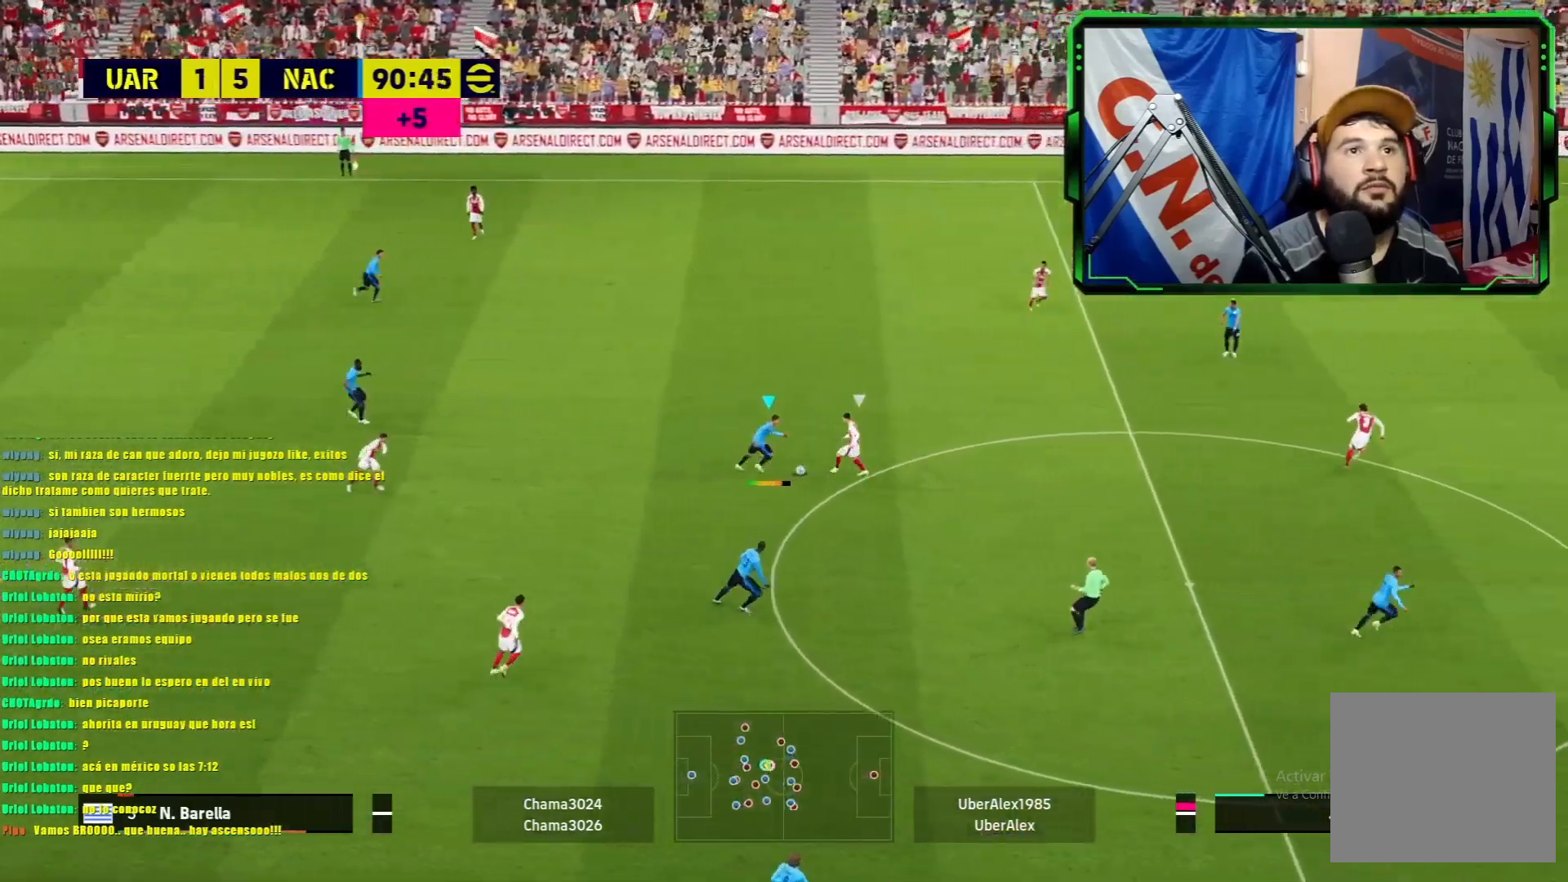
{"buttons": ["L1", "R1"], "left_stick": "right", "events": [[216, "left_stick", "right"], [400, "R1", "down"], [433, "L1", "down"]]}
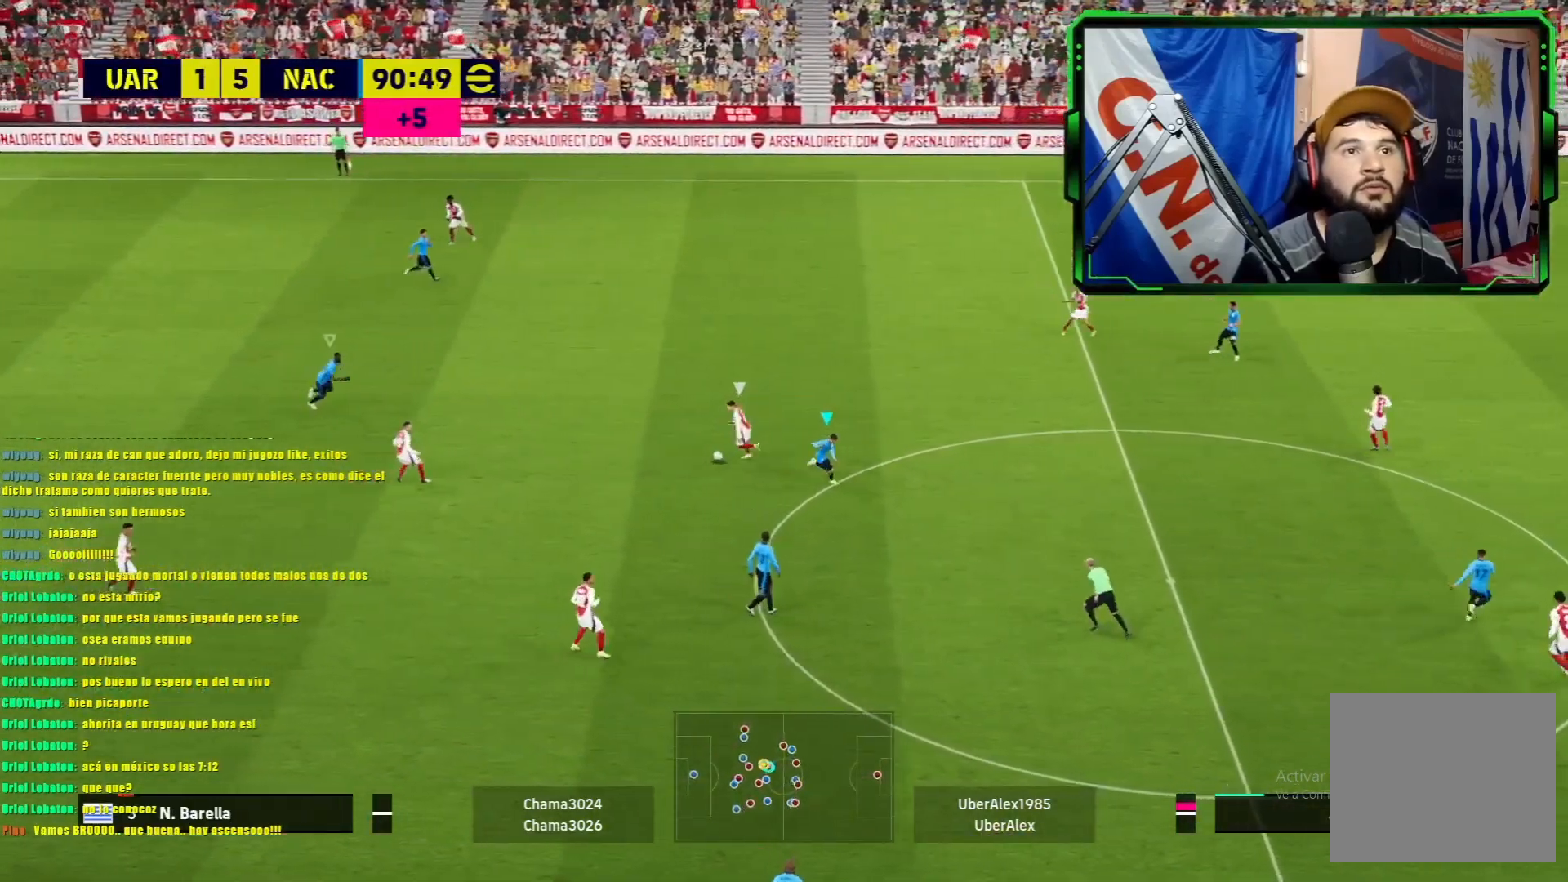
{"buttons": ["L1", "R1"], "left_stick": "down-left", "events": [[84, "left_stick", "up"], [217, "left_stick", "down-left"]]}
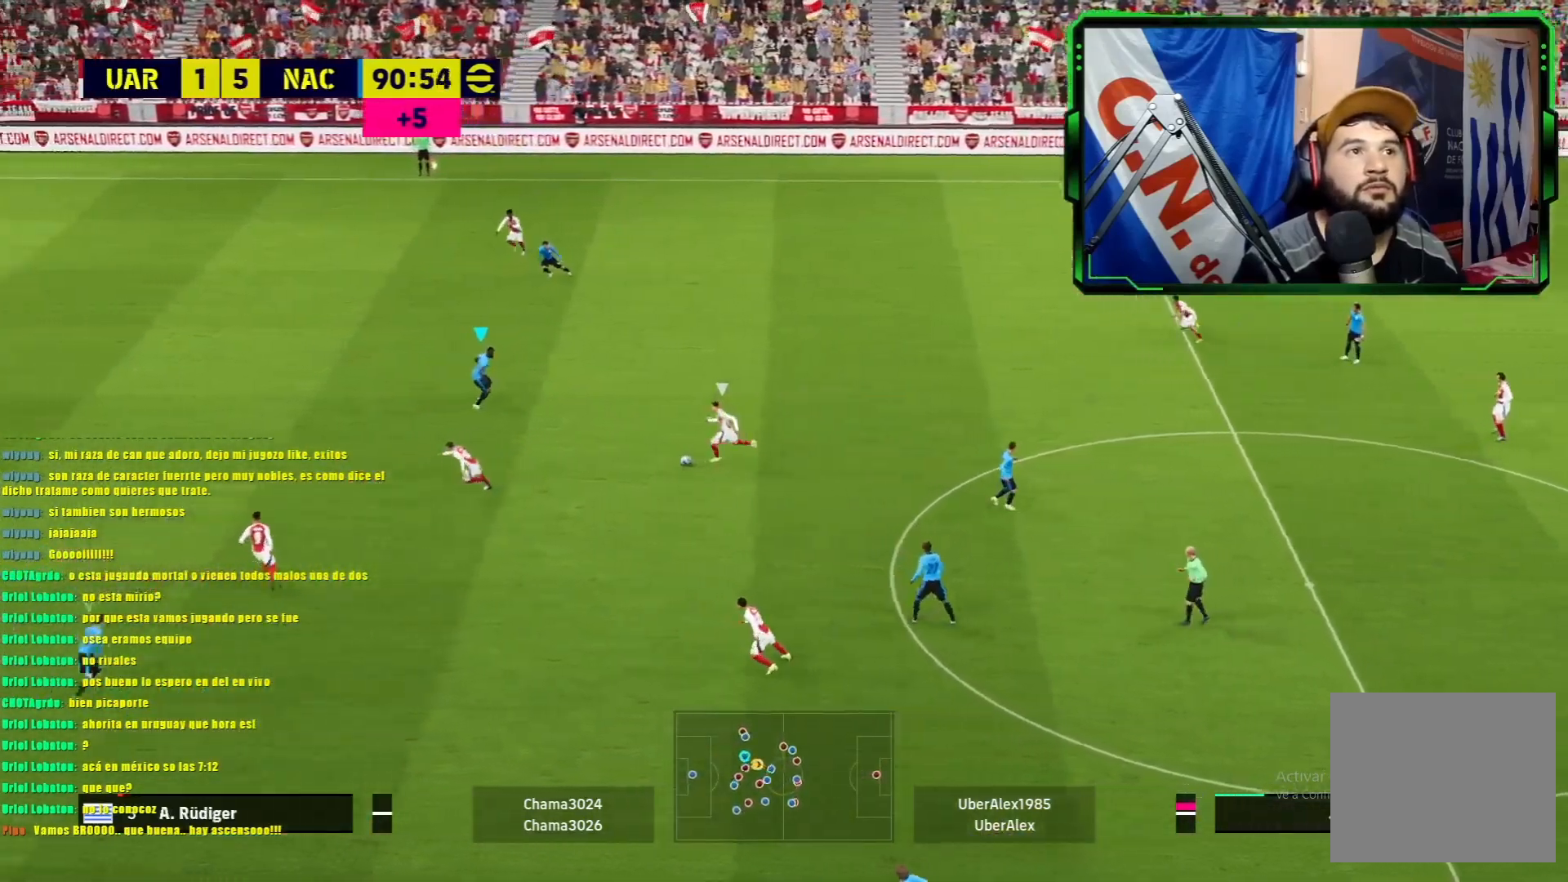
{"buttons": ["L1", "R1"], "left_stick": "down-left", "events": []}
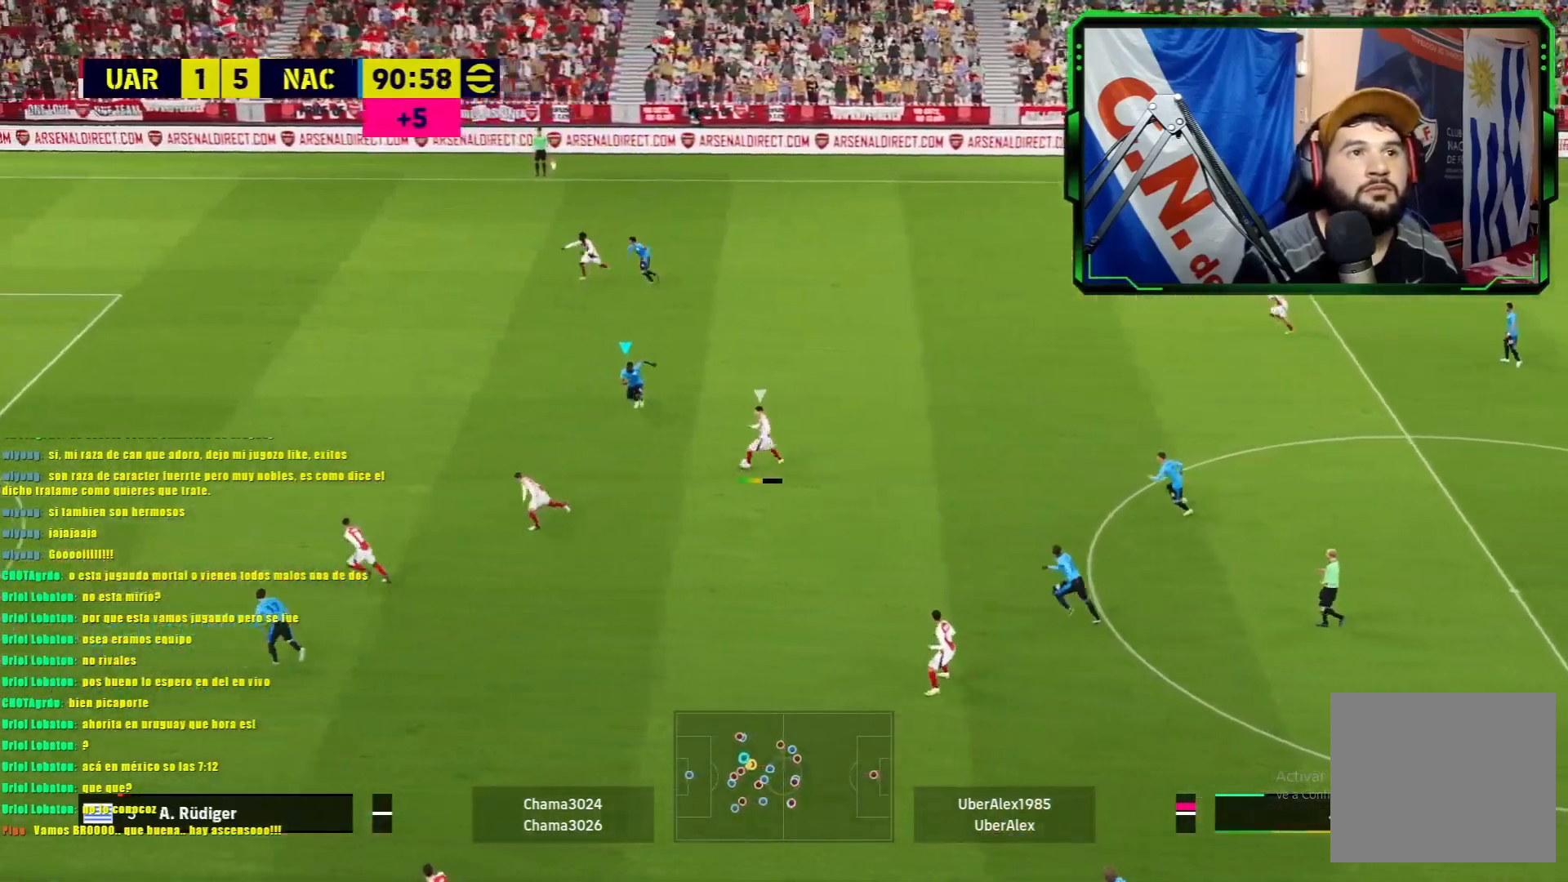
{"buttons": ["L1", "R1"], "left_stick": "up-left", "events": [[134, "left_stick", "left"], [417, "left_stick", "up-left"]]}
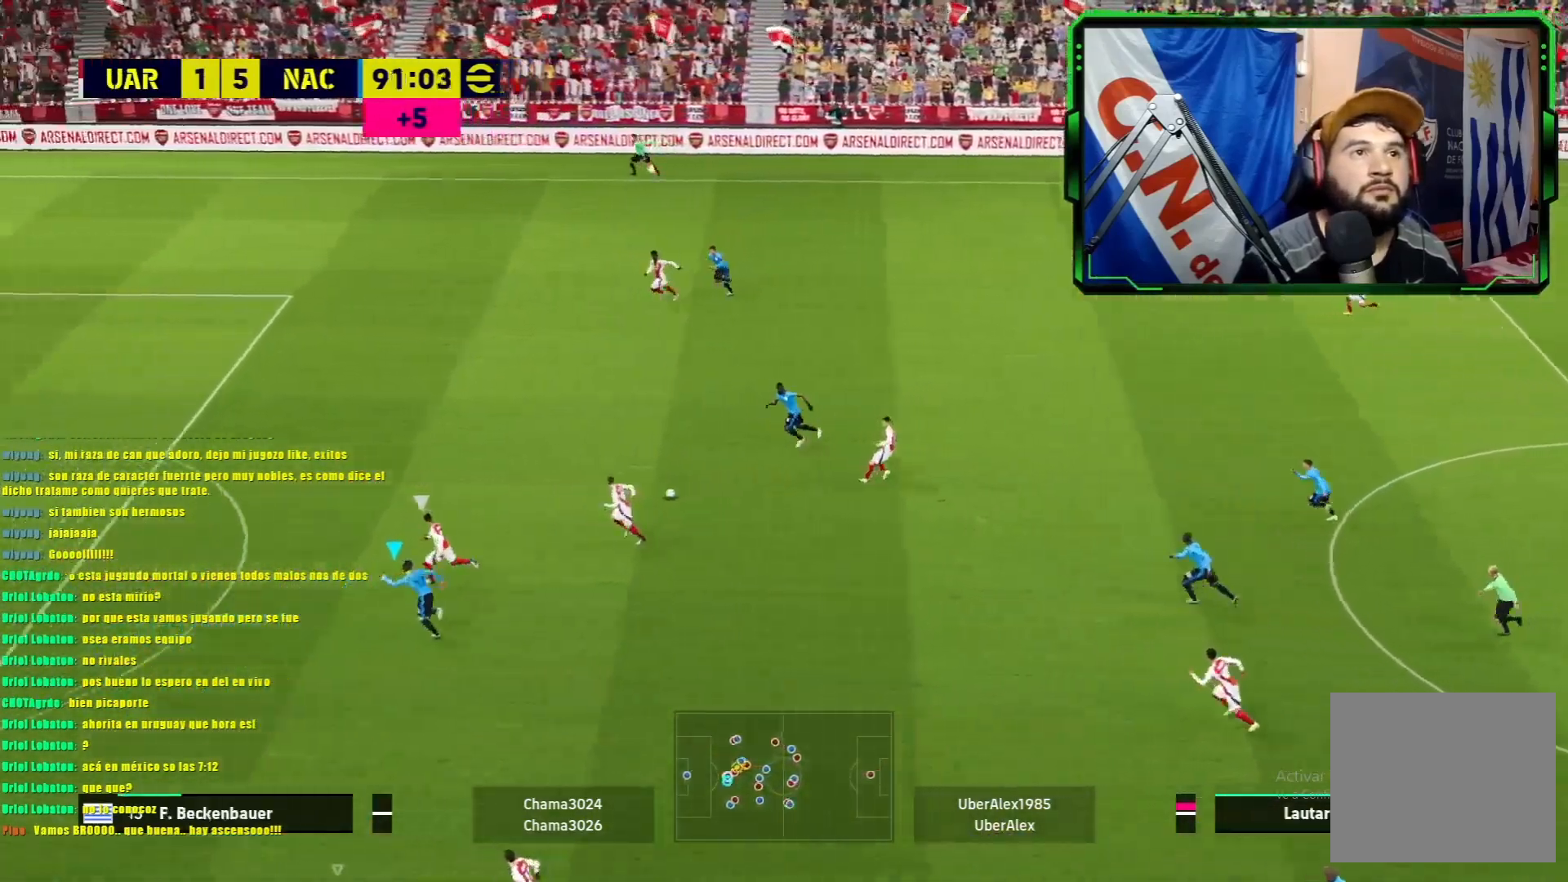
{"buttons": ["L1", "R1"], "left_stick": "up-left", "events": []}
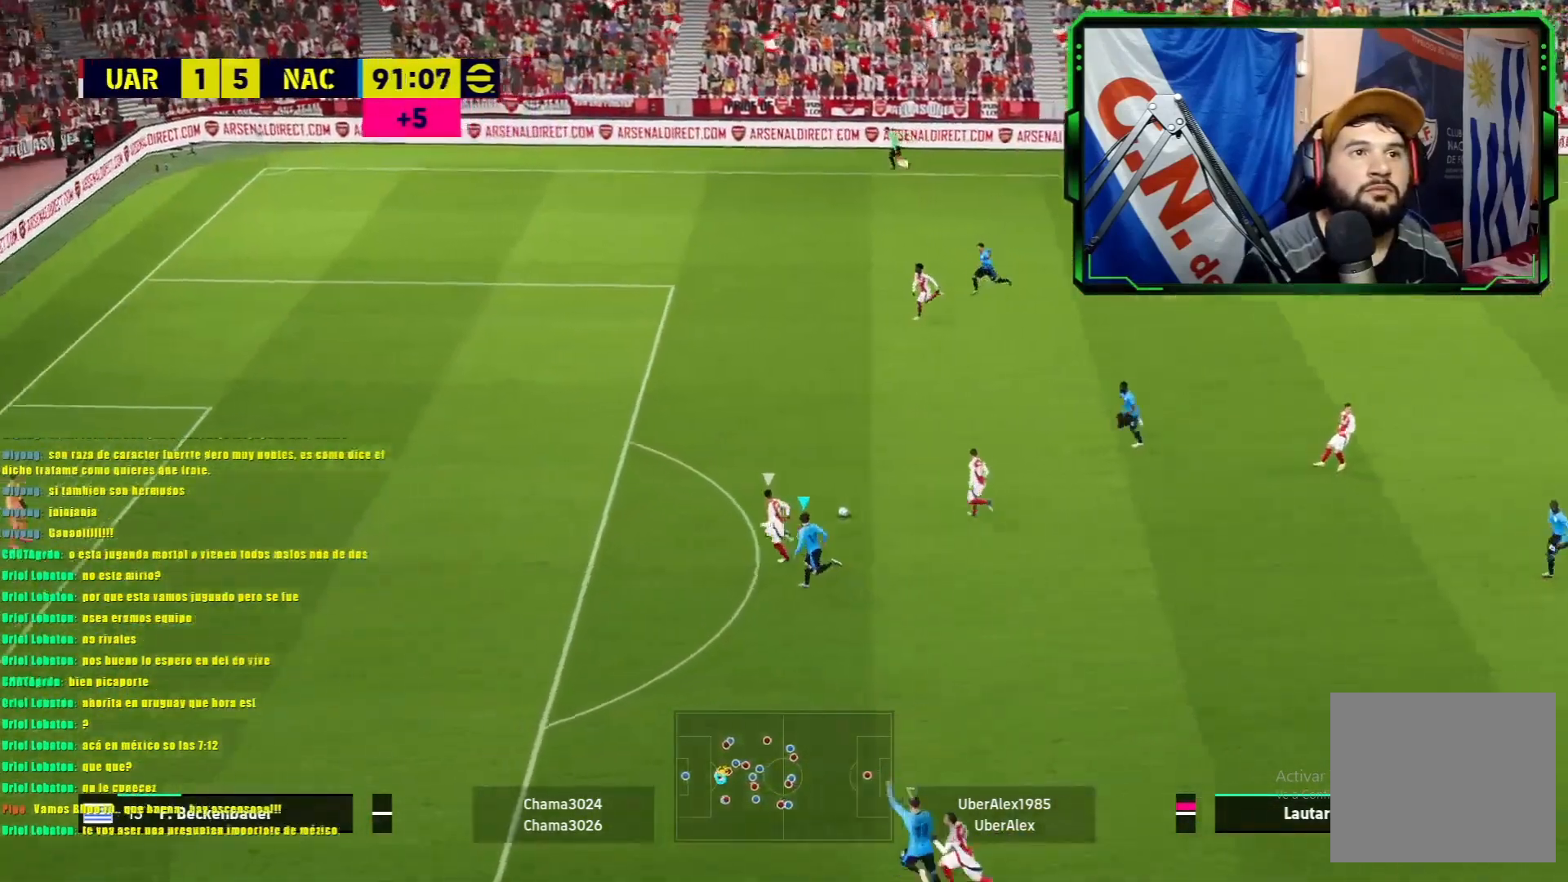
{"buttons": ["L1", "R1"], "left_stick": "up-left", "events": []}
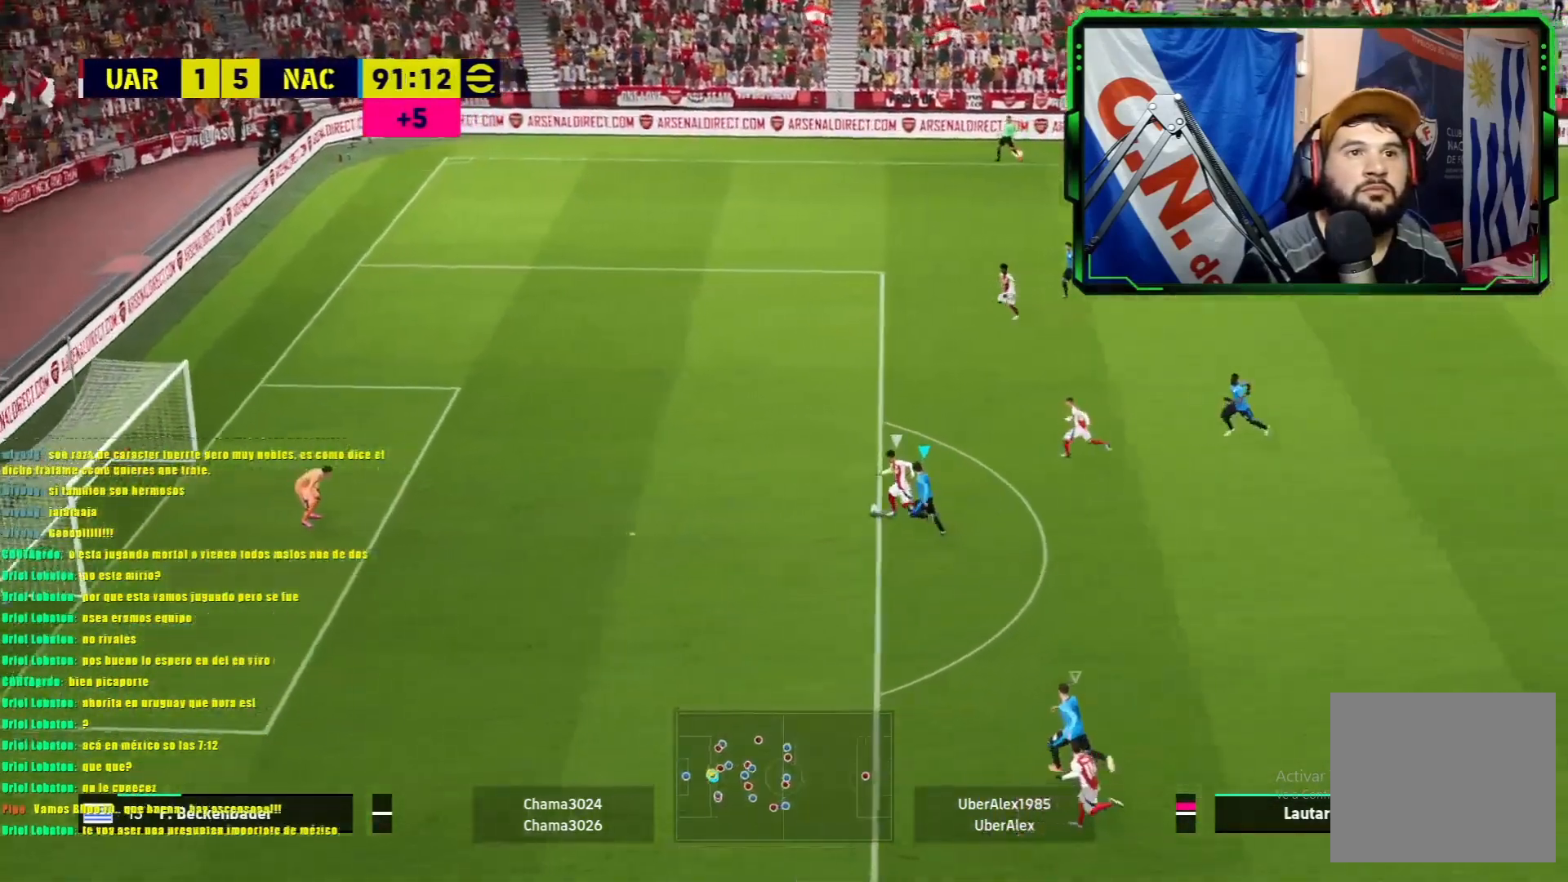
{"buttons": ["TRIANGLE", "L1", "R1"], "left_stick": "up-left", "events": [[283, "TRIANGLE", "down"]]}
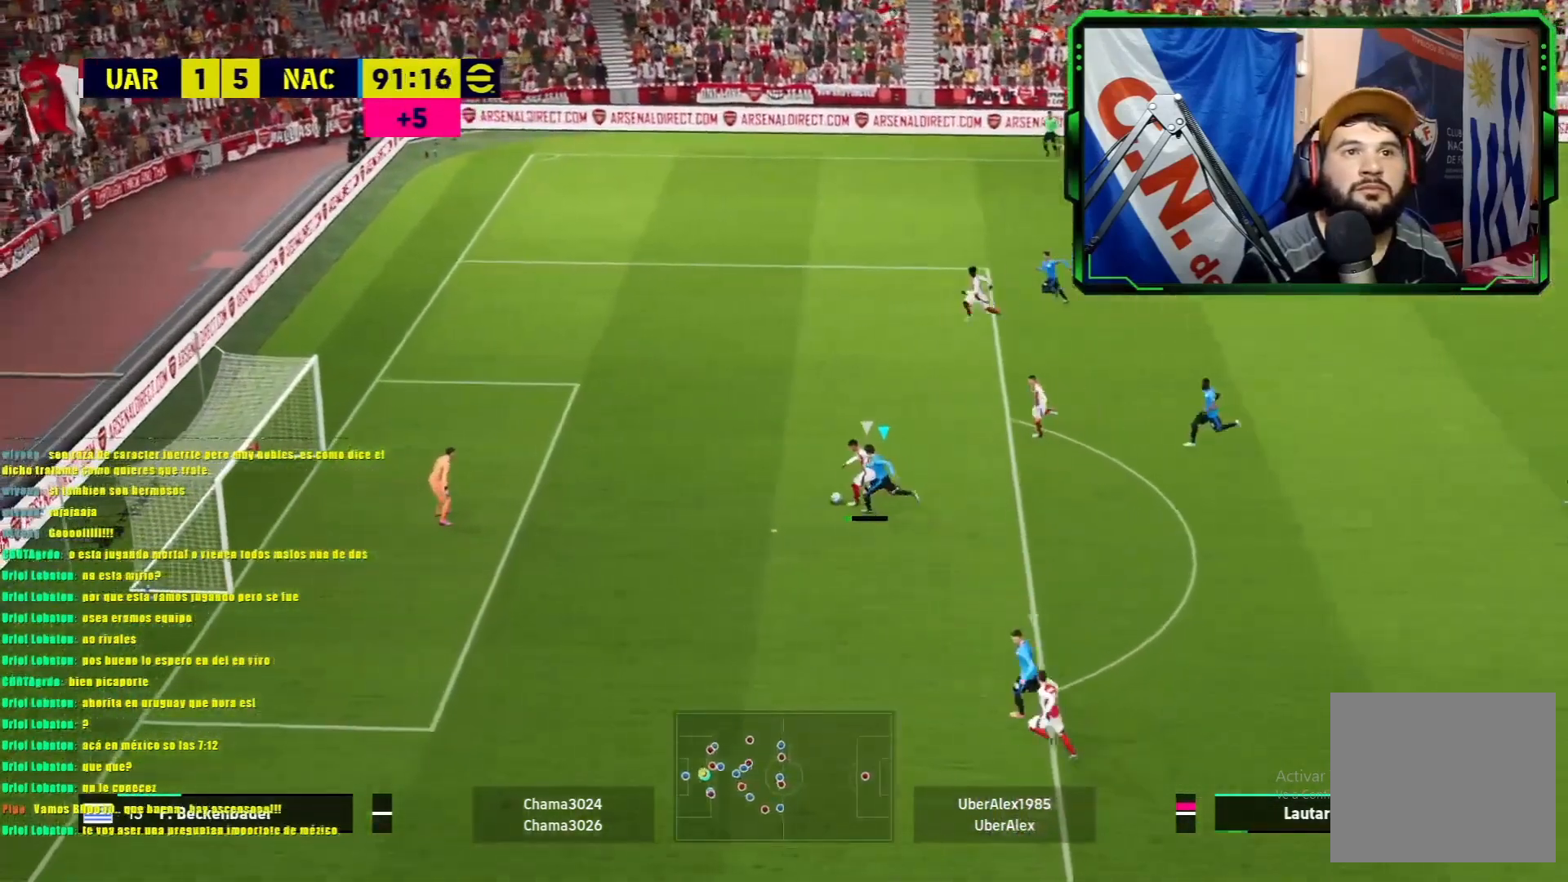
{"buttons": ["L1", "R1"], "left_stick": "down-right", "events": [[17, "TRIANGLE", "up"], [217, "TRIANGLE", "down"], [250, "left_stick", "down-right"], [350, "TRIANGLE", "up"]]}
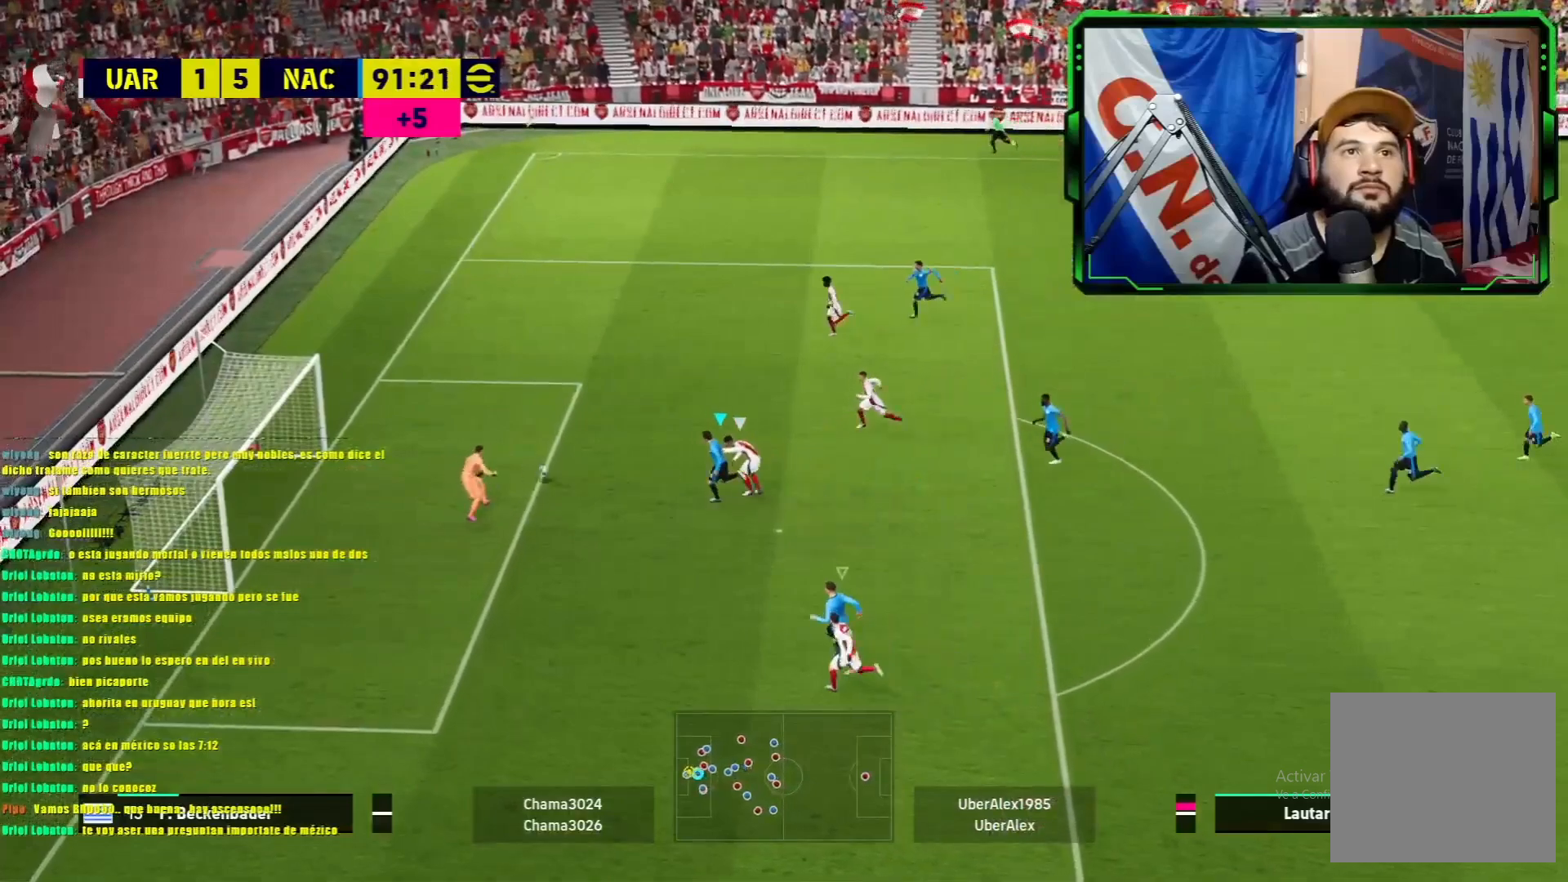
{"buttons": [], "left_stick": "center", "events": [[16, "R1", "up"], [116, "L1", "up"], [133, "left_stick", "right"], [300, "left_stick", "center"]]}
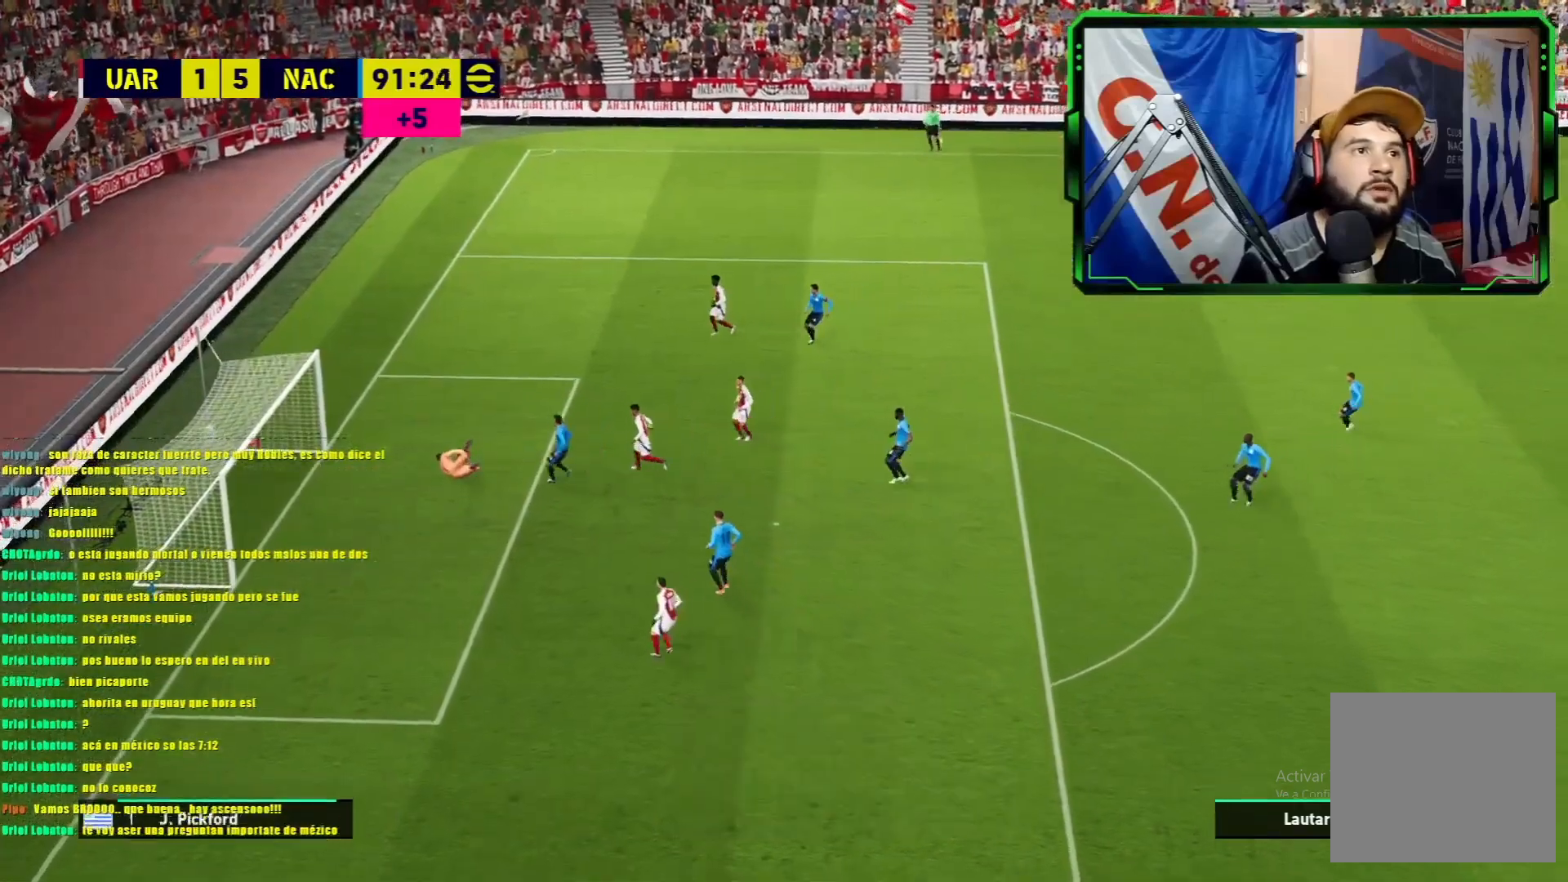
{"buttons": ["CROSS"], "left_stick": "center", "events": [[284, "CROSS", "down"], [384, "CROSS", "up"], [451, "CROSS", "down"]]}
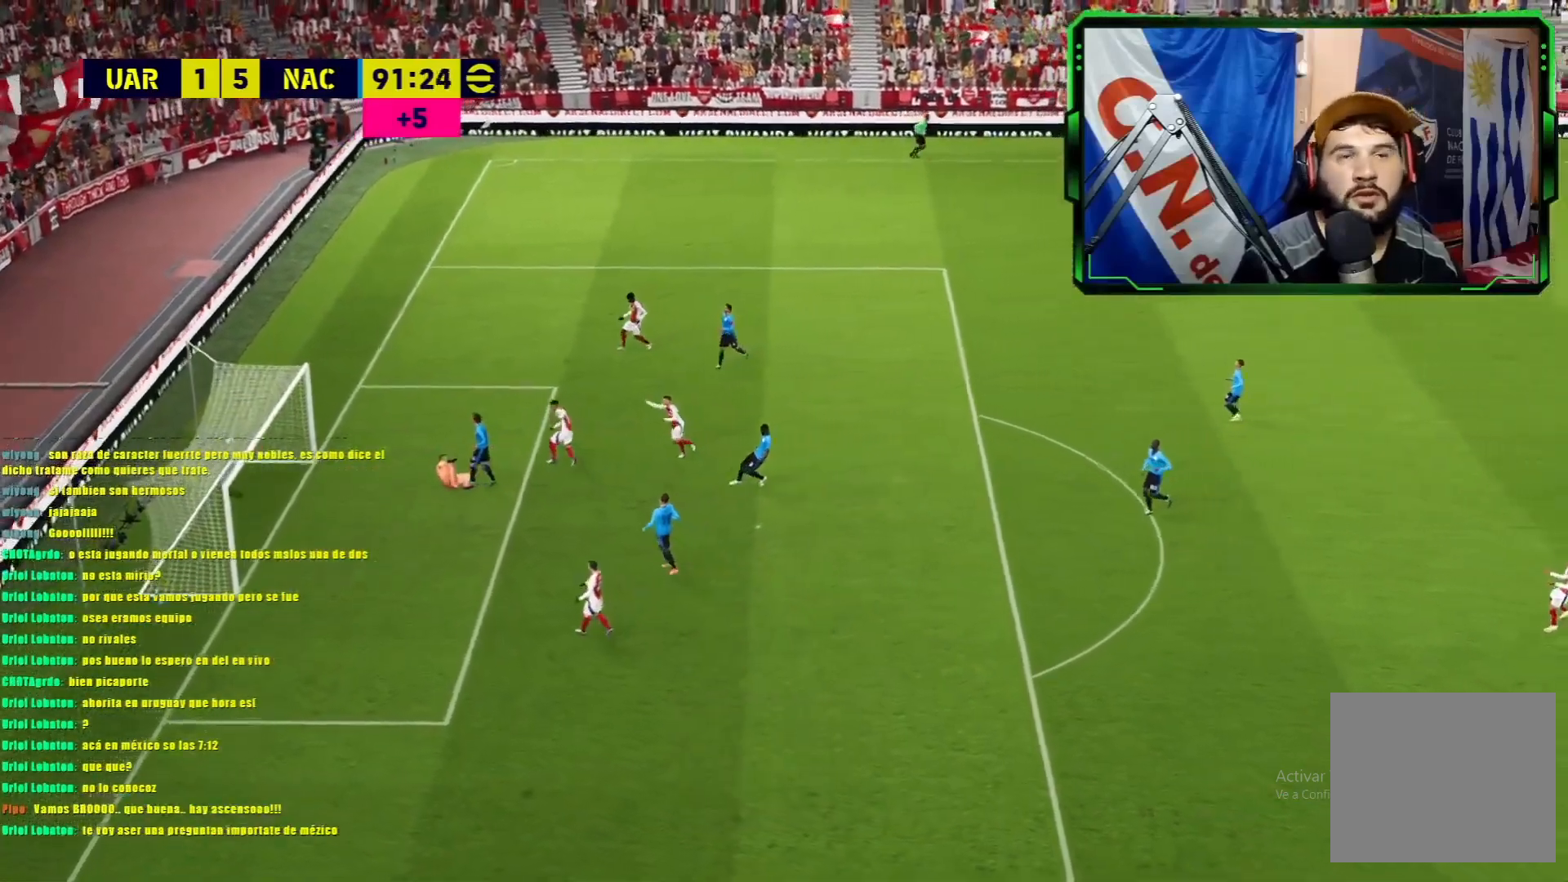
{"buttons": [], "left_stick": "center", "events": [[16, "CROSS", "up"], [83, "CROSS", "down"], [183, "CROSS", "up"], [267, "CROSS", "down"], [333, "CROSS", "up"], [400, "CROSS", "down"], [483, "CROSS", "up"]]}
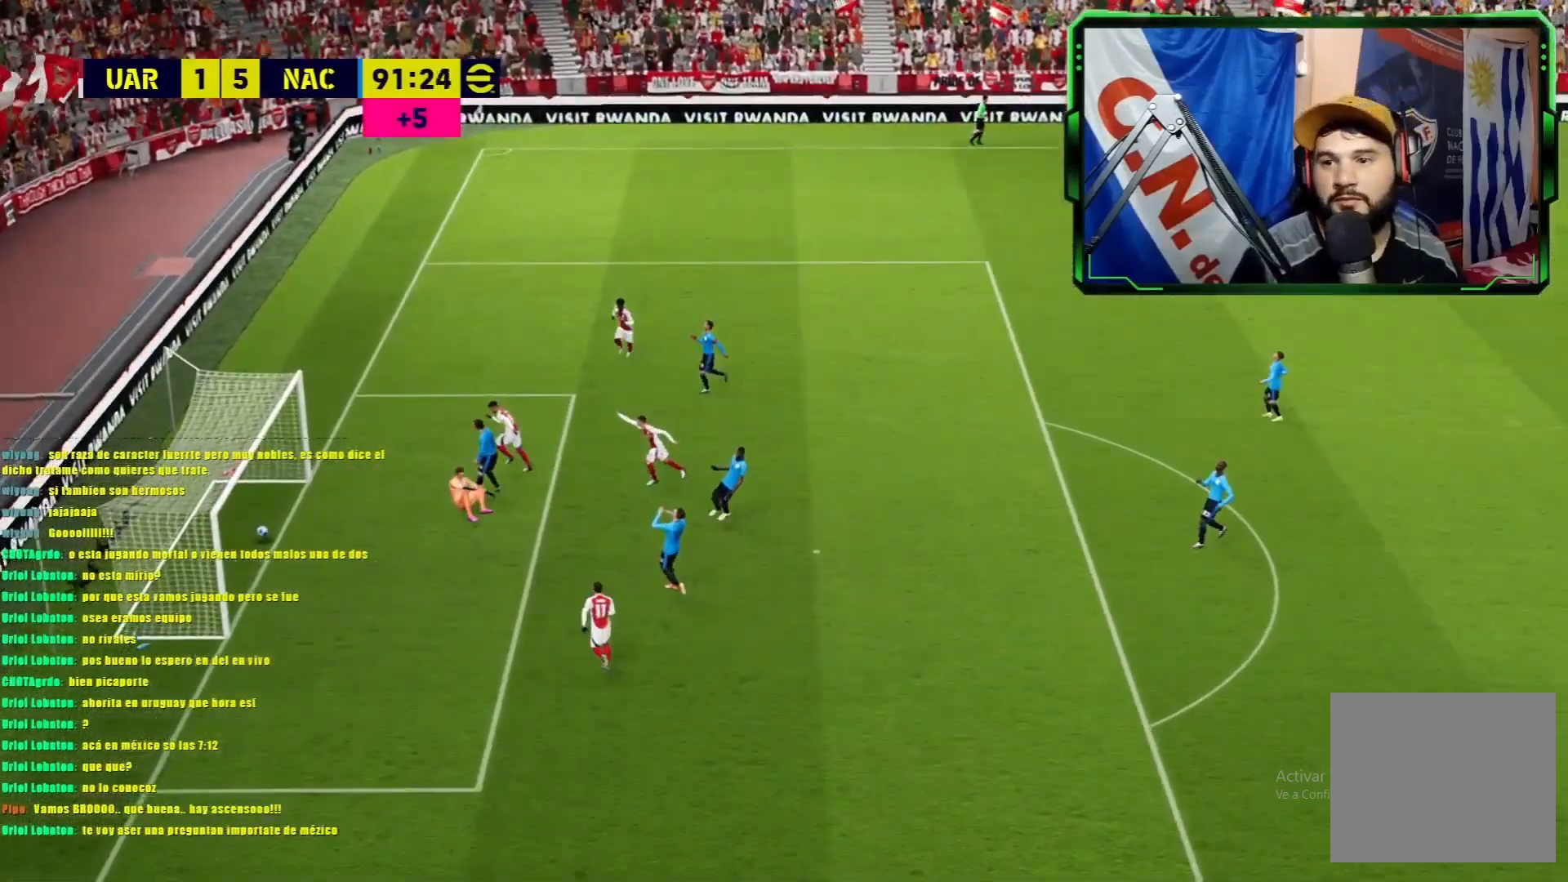
{"buttons": ["CROSS"], "left_stick": "center", "events": [[67, "CROSS", "down"], [117, "CROSS", "up"], [184, "CROSS", "down"], [250, "CROSS", "up"], [317, "CROSS", "down"], [401, "CROSS", "up"], [484, "CROSS", "down"]]}
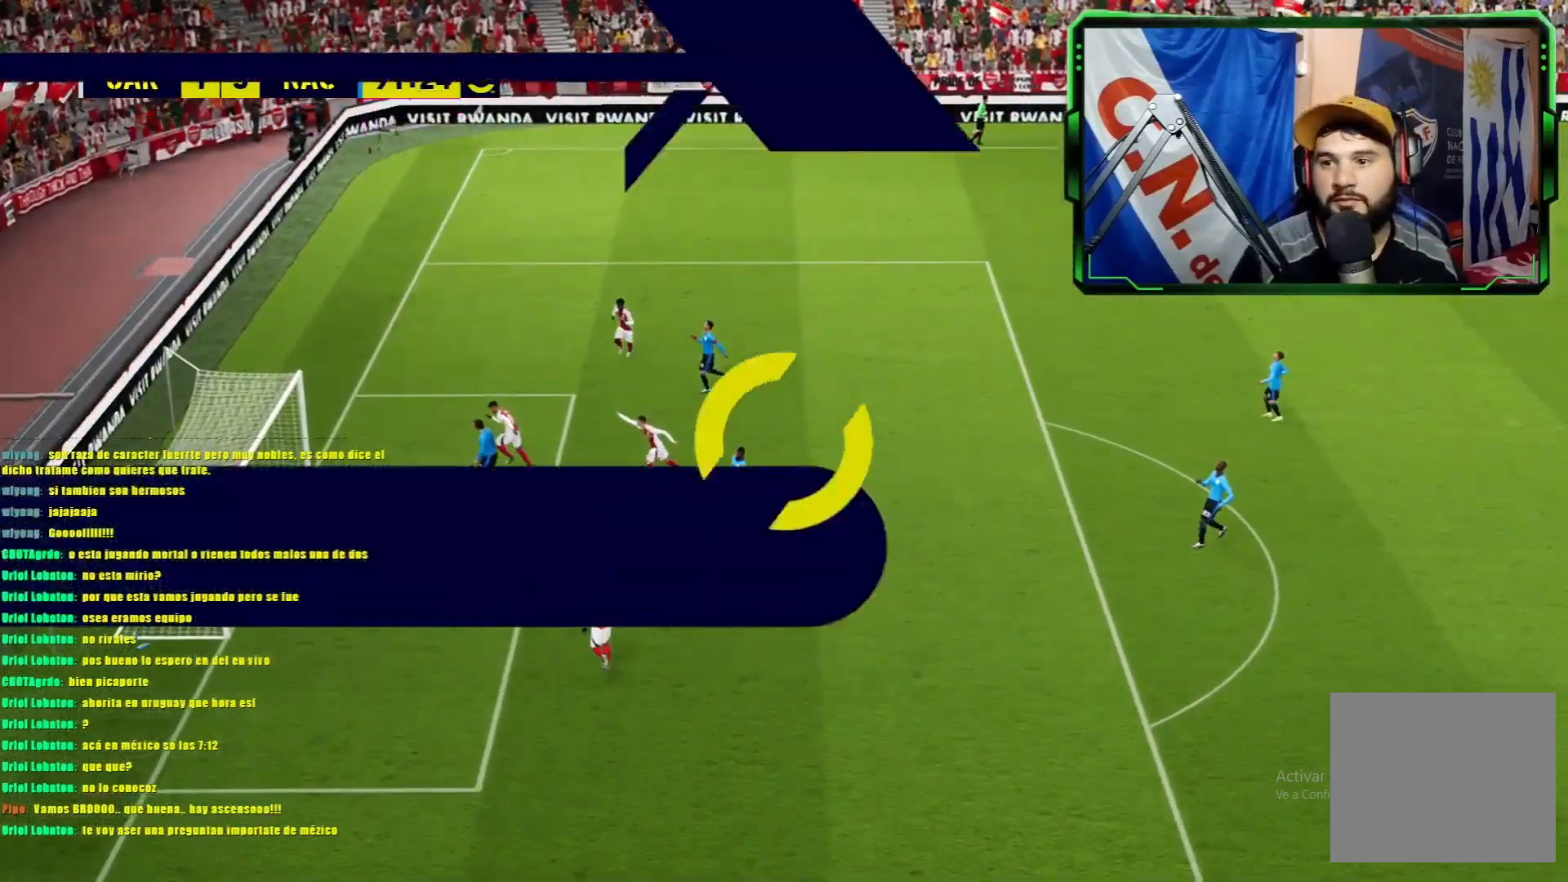
{"buttons": ["CROSS"], "left_stick": "center", "events": [[33, "CROSS", "up"], [100, "CROSS", "down"], [150, "CROSS", "up"], [250, "CROSS", "down"], [300, "CROSS", "up"], [400, "CROSS", "down"]]}
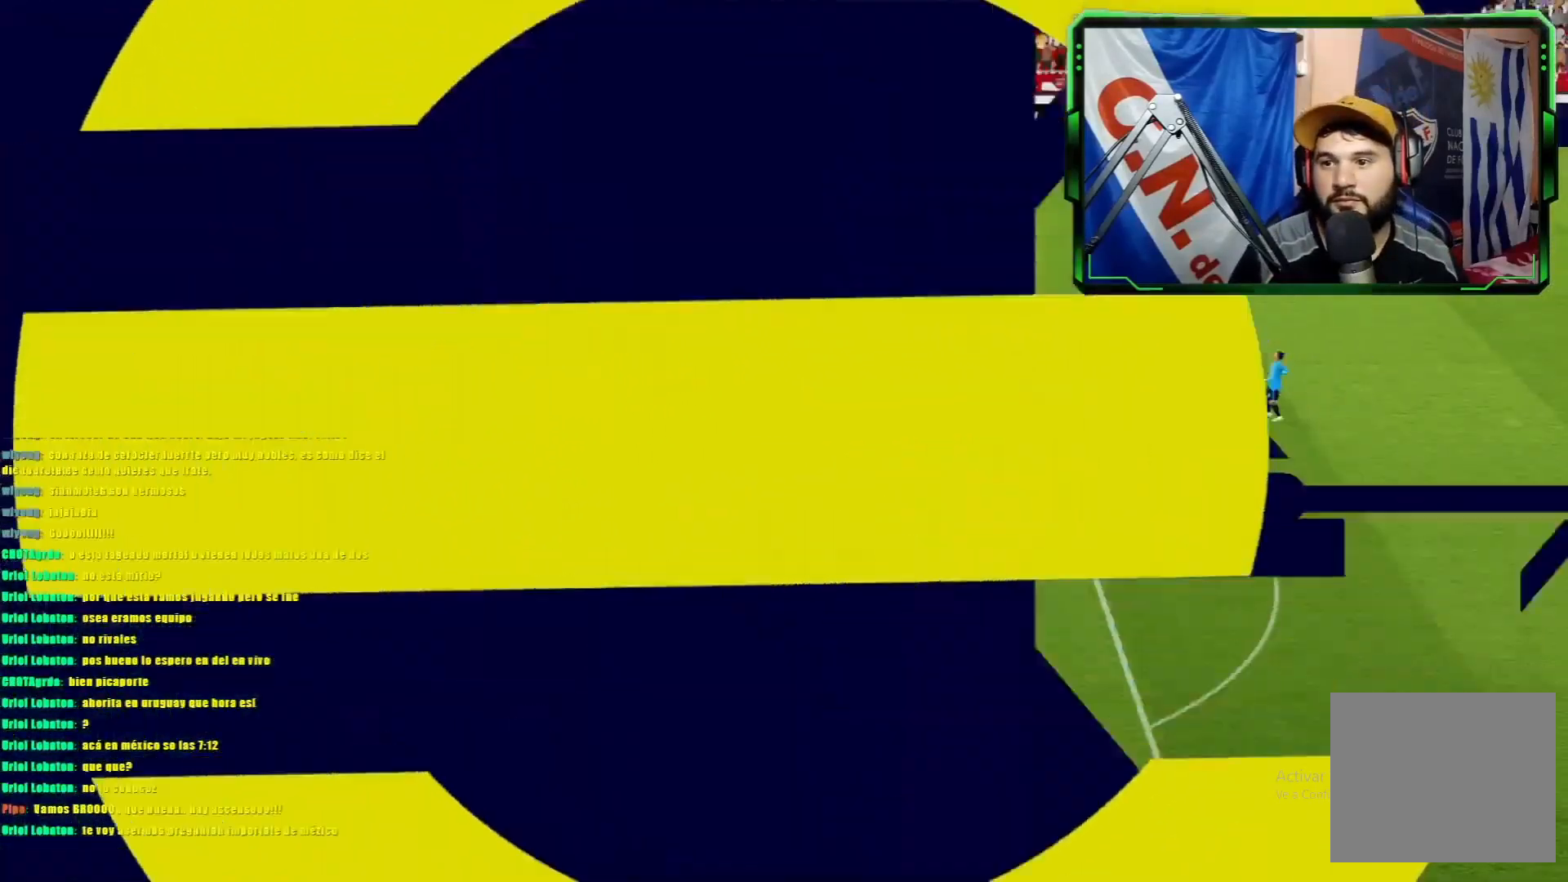
{"buttons": ["CROSS"], "left_stick": "center", "events": [[100, "CROSS", "up"], [217, "CROSS", "down"], [250, "CROSS", "up"], [350, "CROSS", "down"], [417, "CROSS", "up"], [467, "CROSS", "down"]]}
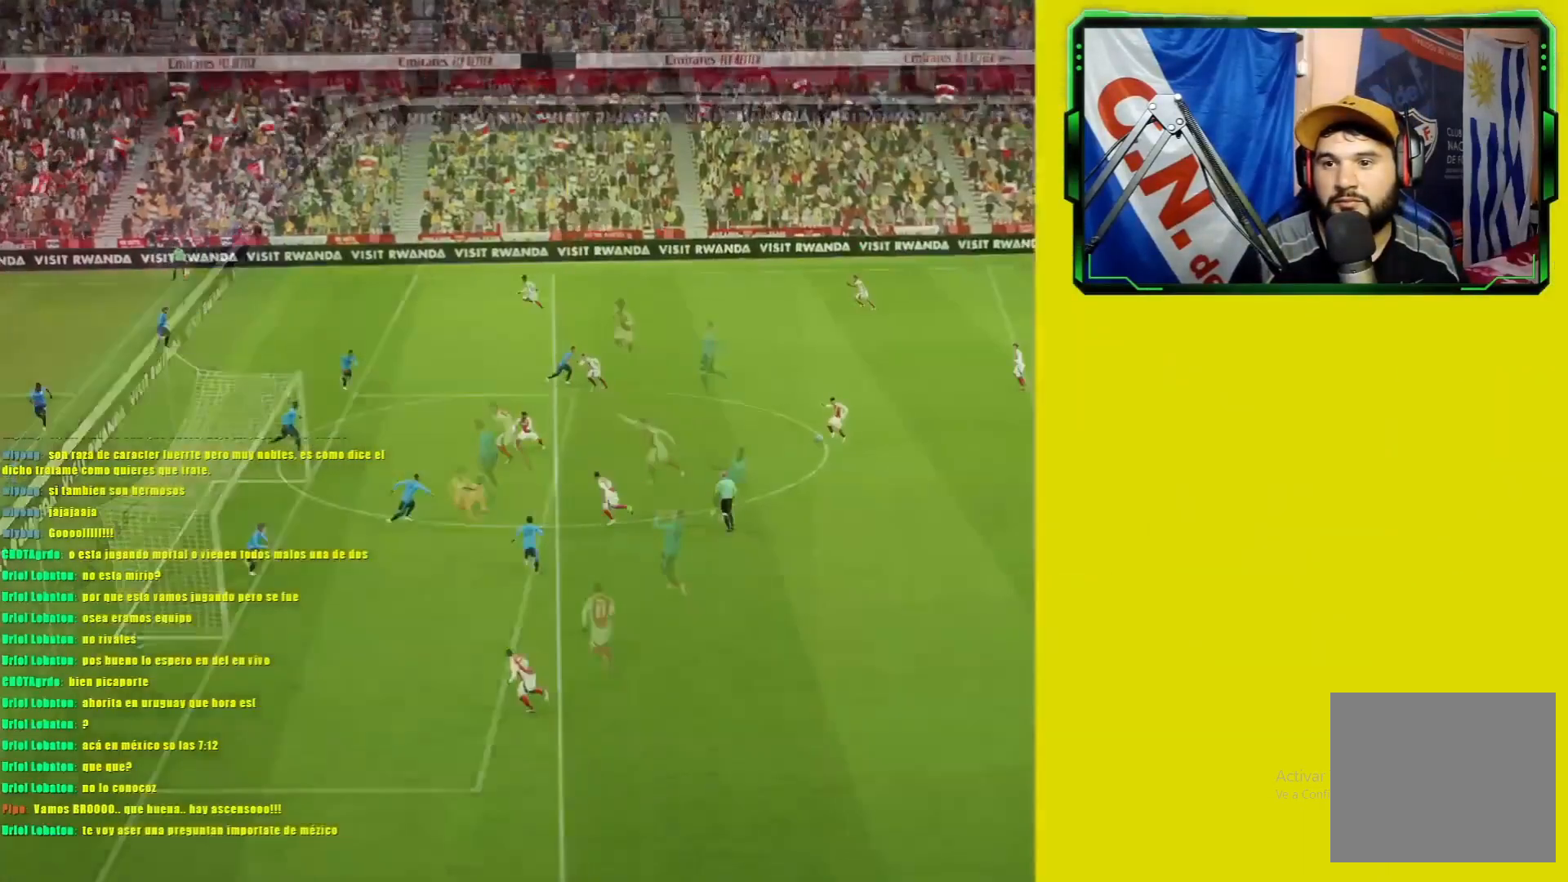
{"buttons": [], "left_stick": "center", "events": [[50, "CROSS", "up"], [133, "CROSS", "down"], [200, "CROSS", "up"], [283, "CROSS", "down"], [350, "CROSS", "up"], [417, "CROSS", "down"], [500, "CROSS", "up"]]}
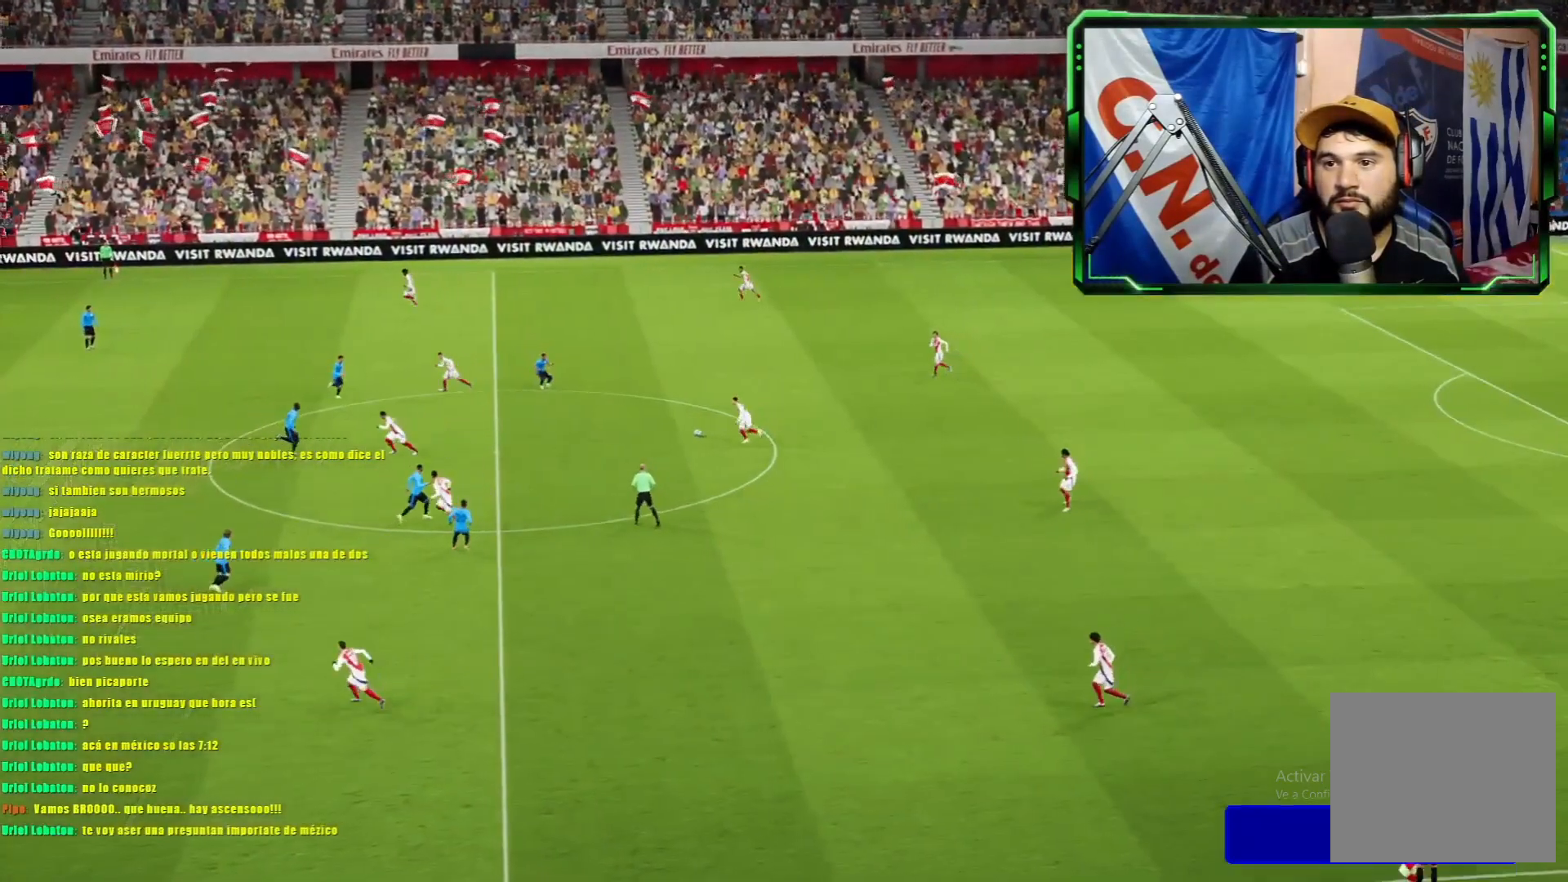
{"buttons": [], "left_stick": "center", "events": [[84, "CROSS", "down"], [150, "CROSS", "up"], [217, "CROSS", "down"], [284, "CROSS", "up"], [384, "CROSS", "down"], [451, "CROSS", "up"]]}
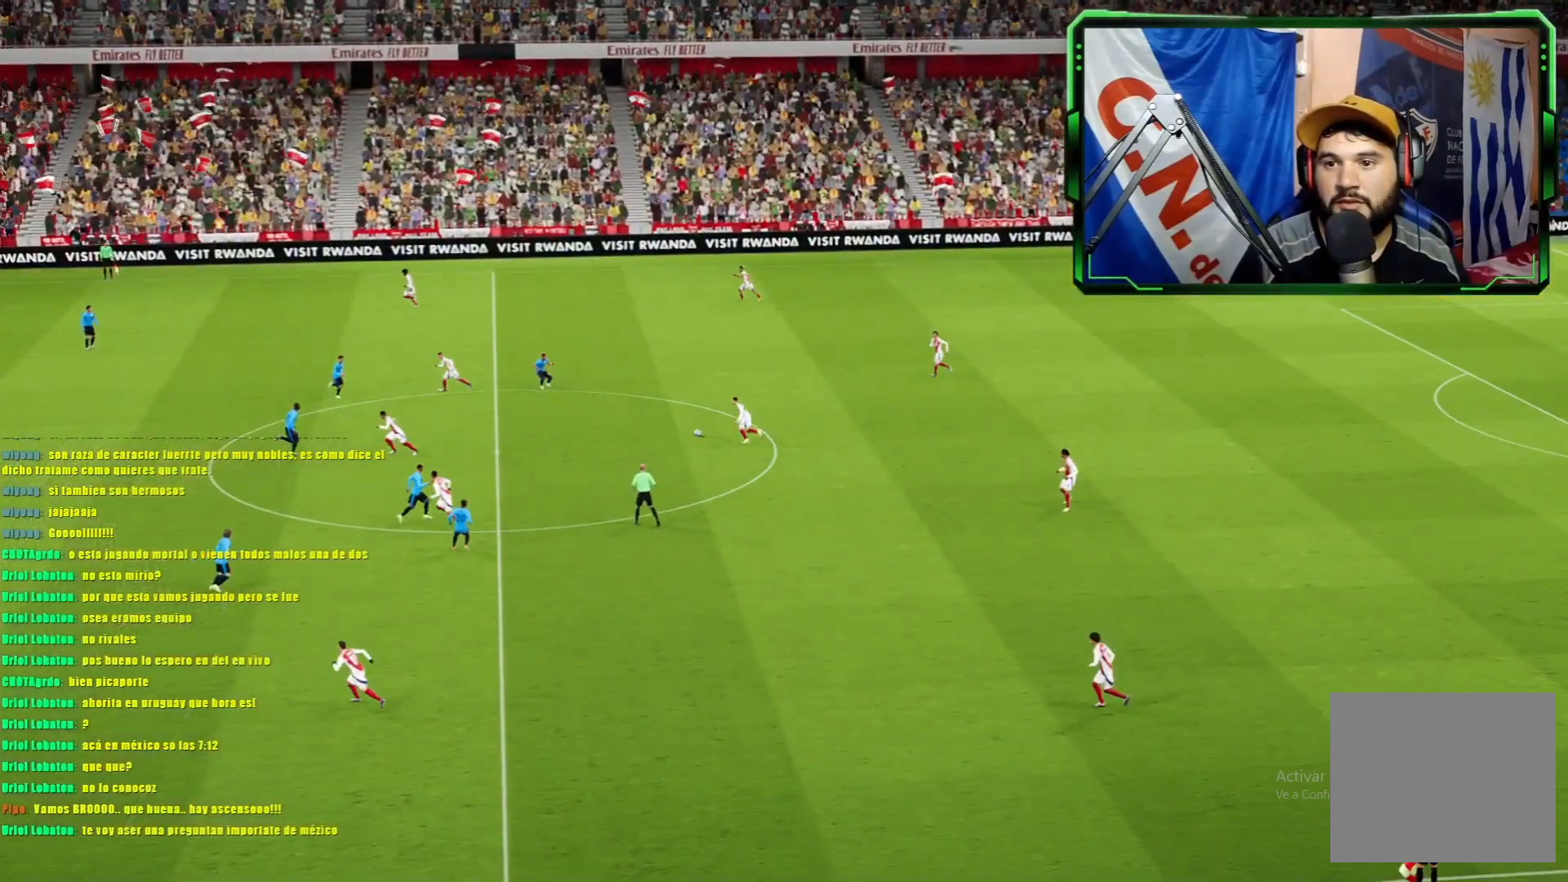
{"buttons": ["CROSS"], "left_stick": "center", "events": [[33, "CROSS", "down"], [100, "CROSS", "up"], [166, "CROSS", "down"], [233, "CROSS", "up"], [333, "CROSS", "down"], [383, "CROSS", "up"], [483, "CROSS", "down"]]}
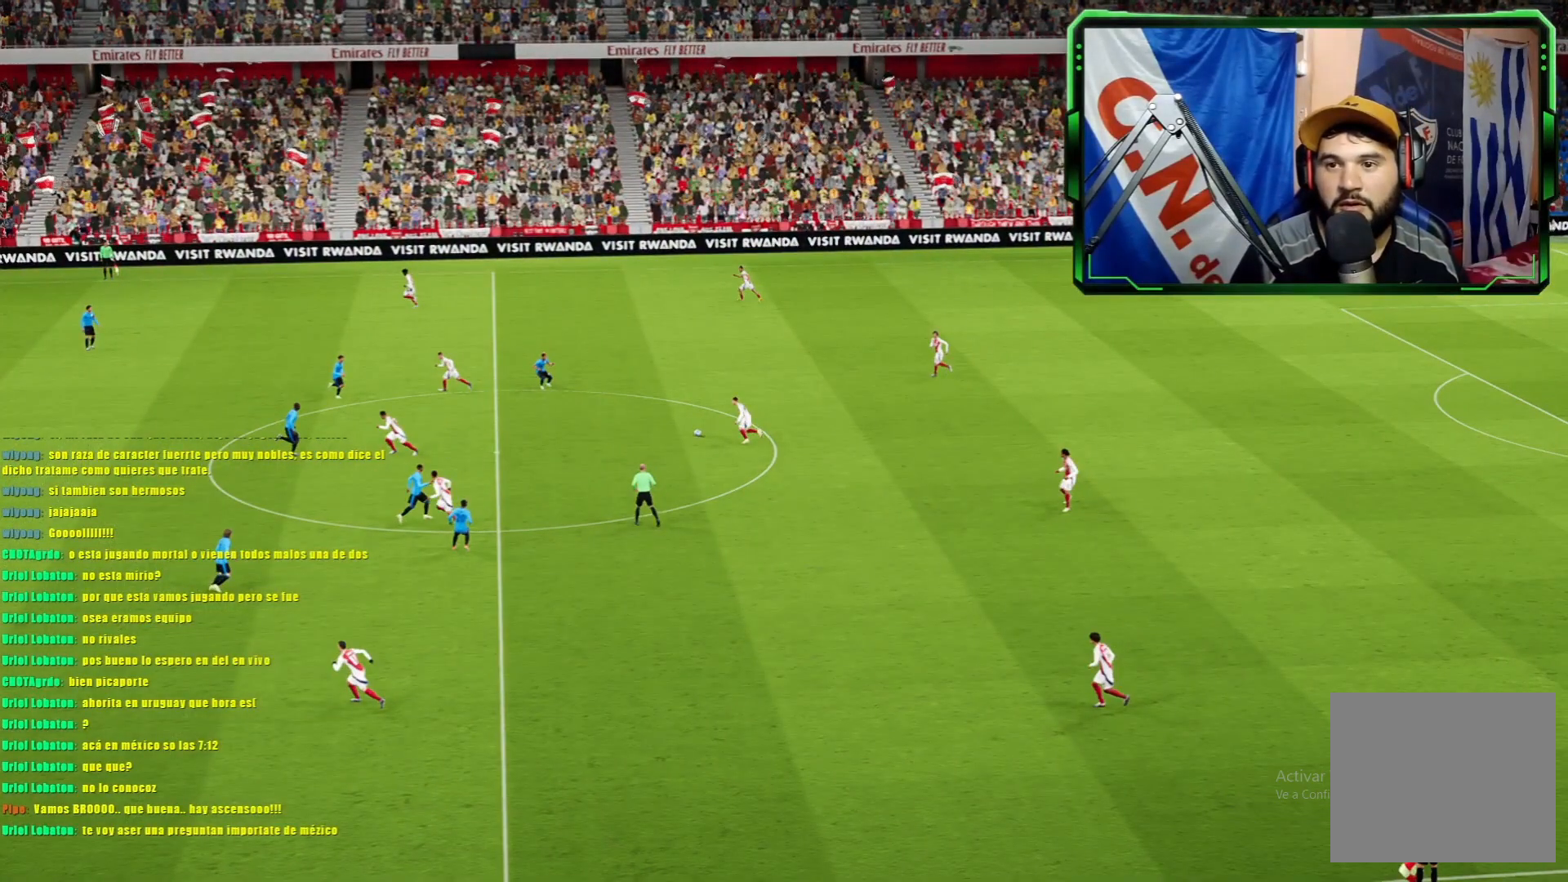
{"buttons": [], "left_stick": "center", "events": [[67, "CROSS", "up"], [134, "CROSS", "down"], [234, "CROSS", "up"], [384, "CROSS", "down"], [434, "CROSS", "up"]]}
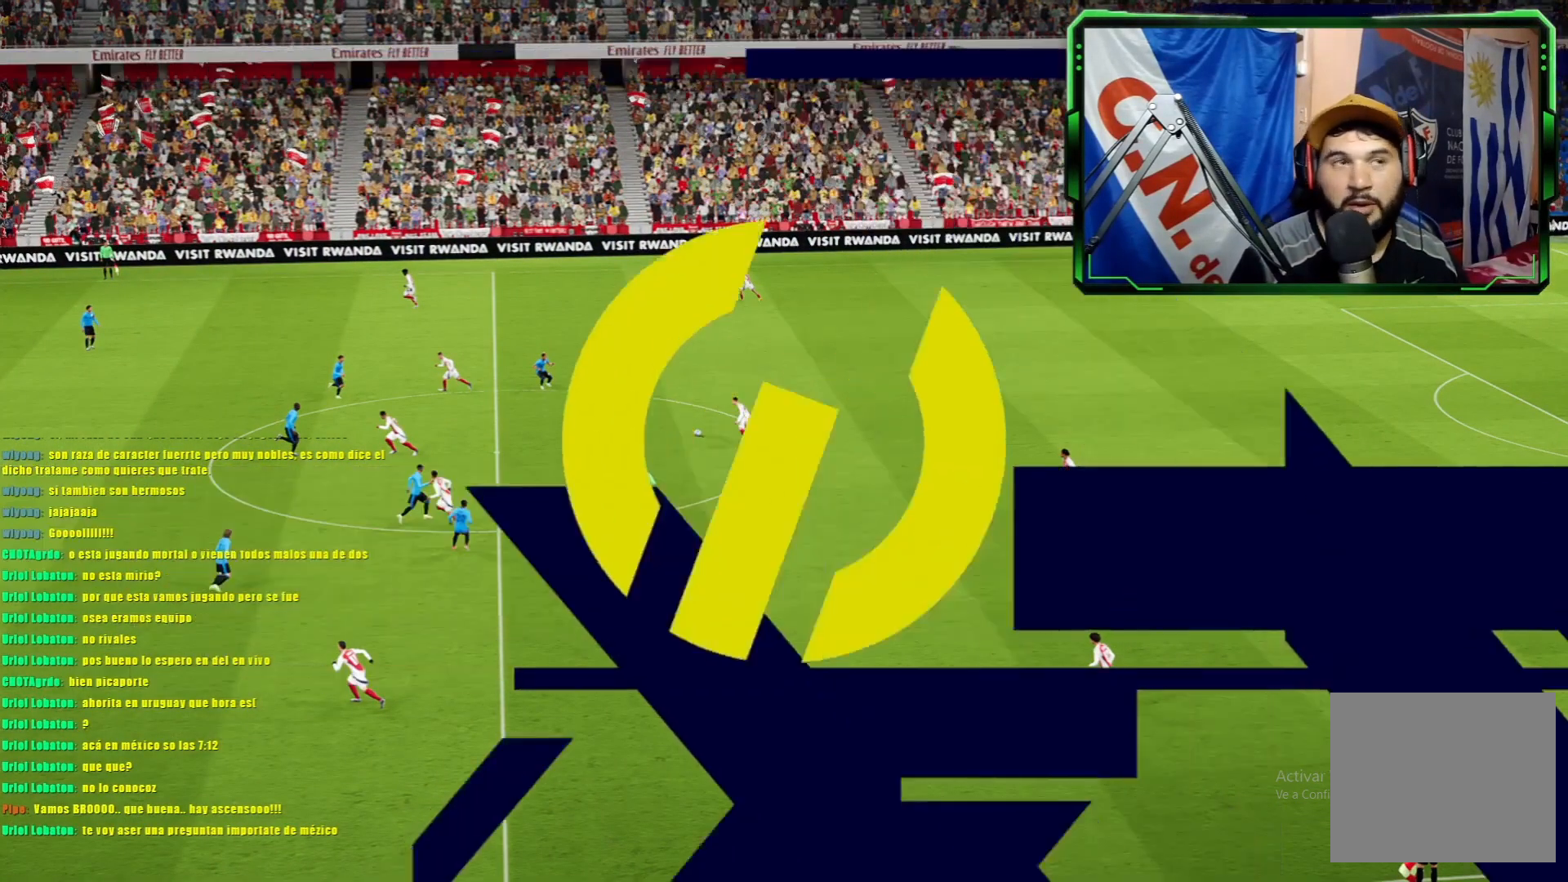
{"buttons": [], "left_stick": "center", "events": [[50, "CROSS", "down"], [133, "CROSS", "up"]]}
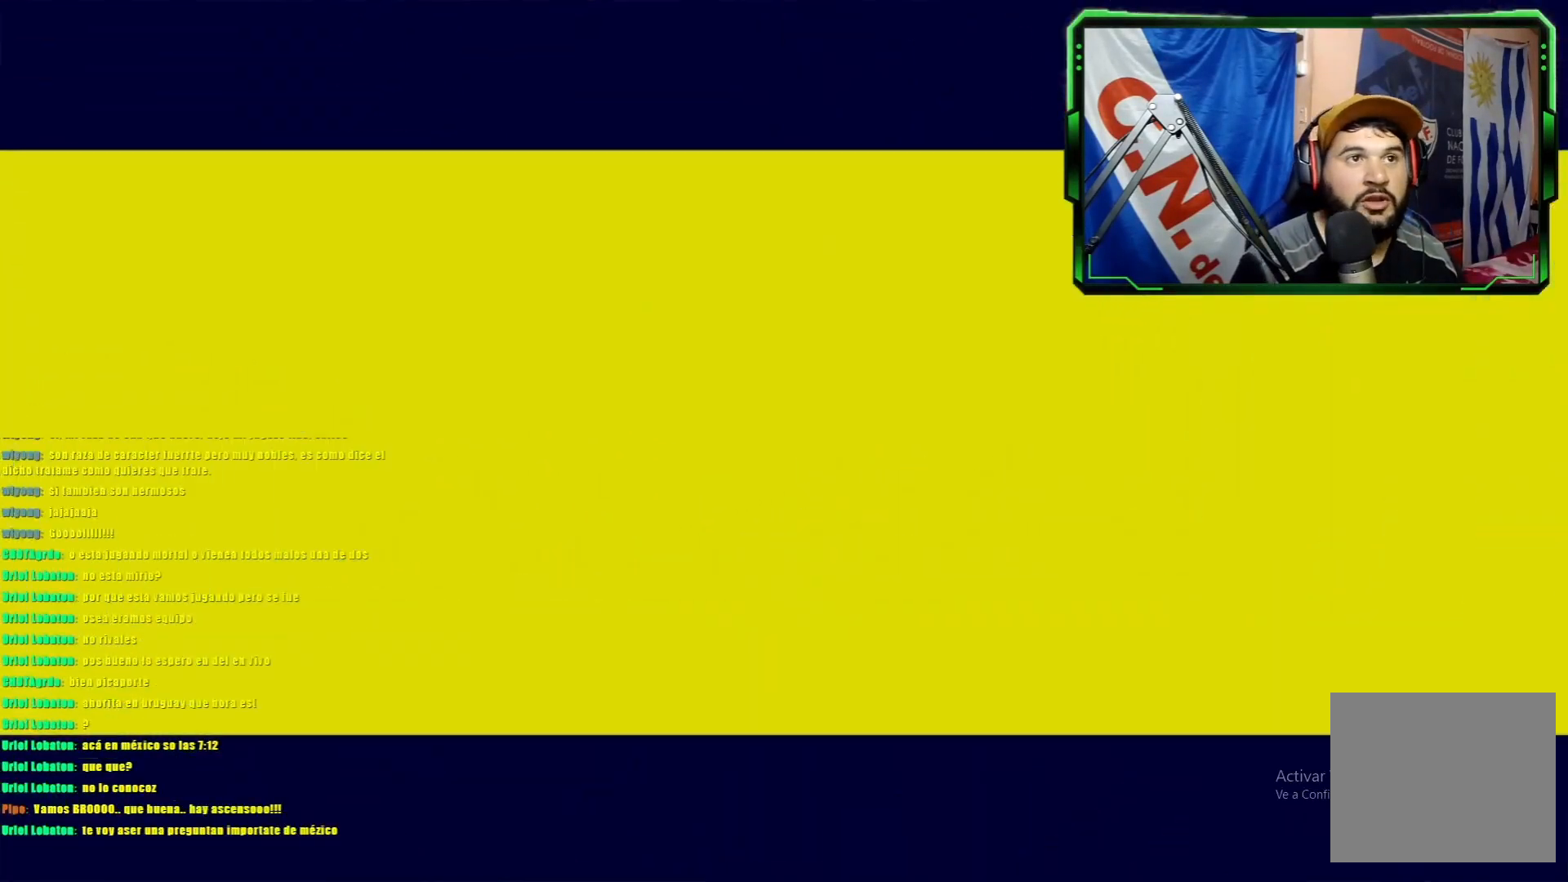
{"buttons": [], "left_stick": "center", "events": [[167, "CROSS", "down"], [284, "CROSS", "up"], [367, "CROSS", "down"], [467, "CROSS", "up"]]}
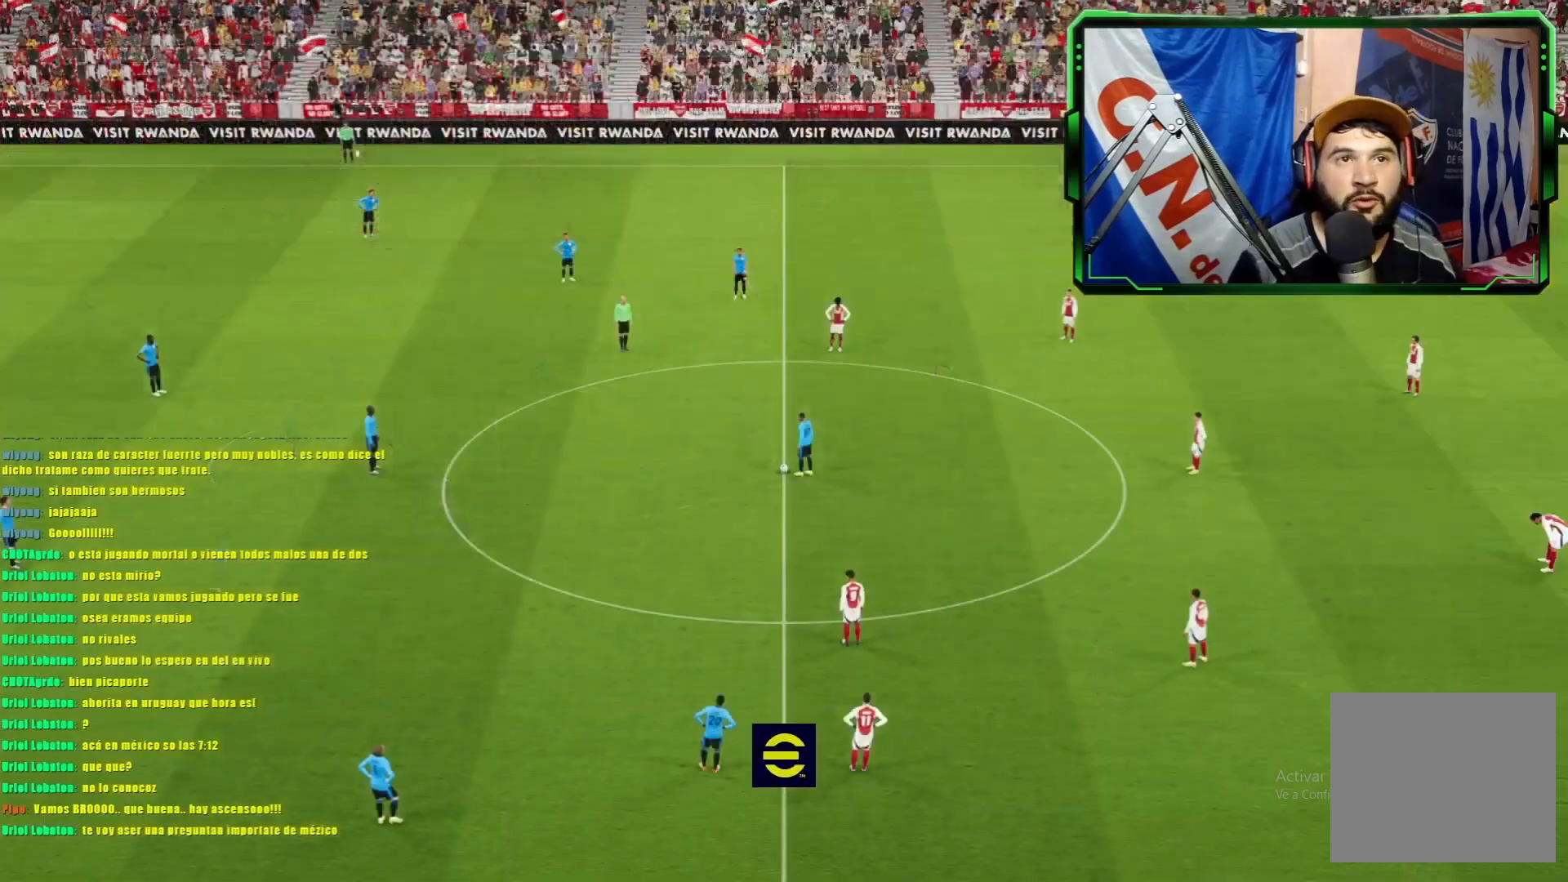
{"buttons": ["CROSS"], "left_stick": "center", "events": [[50, "CROSS", "down"], [133, "CROSS", "up"], [200, "CROSS", "down"], [283, "CROSS", "up"], [350, "CROSS", "down"], [417, "CROSS", "up"], [483, "CROSS", "down"]]}
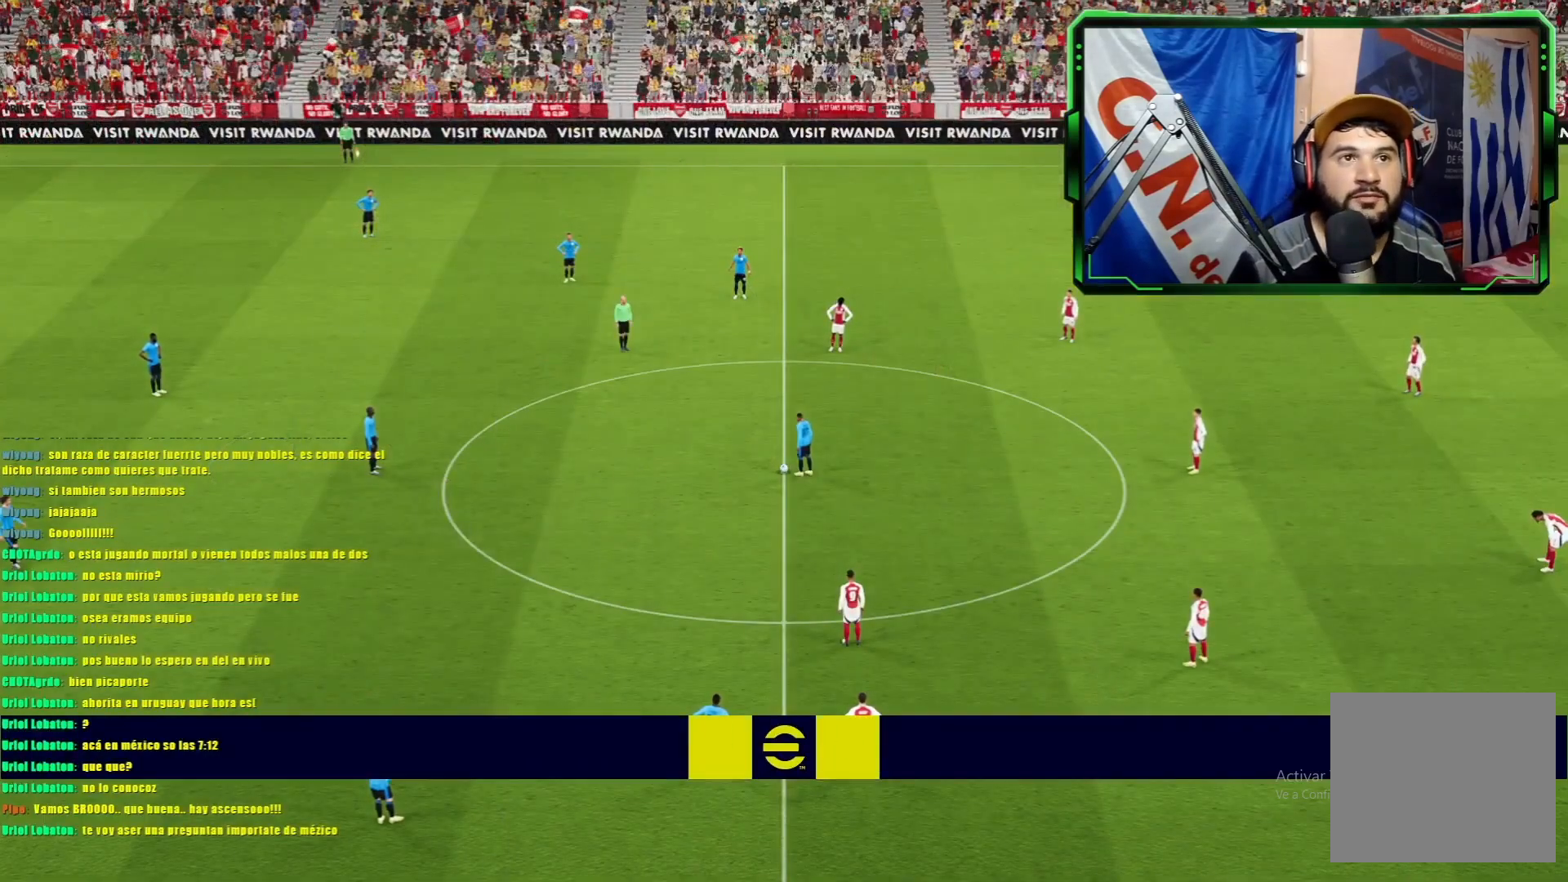
{"buttons": [], "left_stick": "center", "events": [[84, "CROSS", "up"], [167, "CROSS", "down"], [184, "CROSS", "up"], [300, "CROSS", "down"], [350, "CROSS", "up"], [434, "CROSS", "down"], [501, "CROSS", "up"]]}
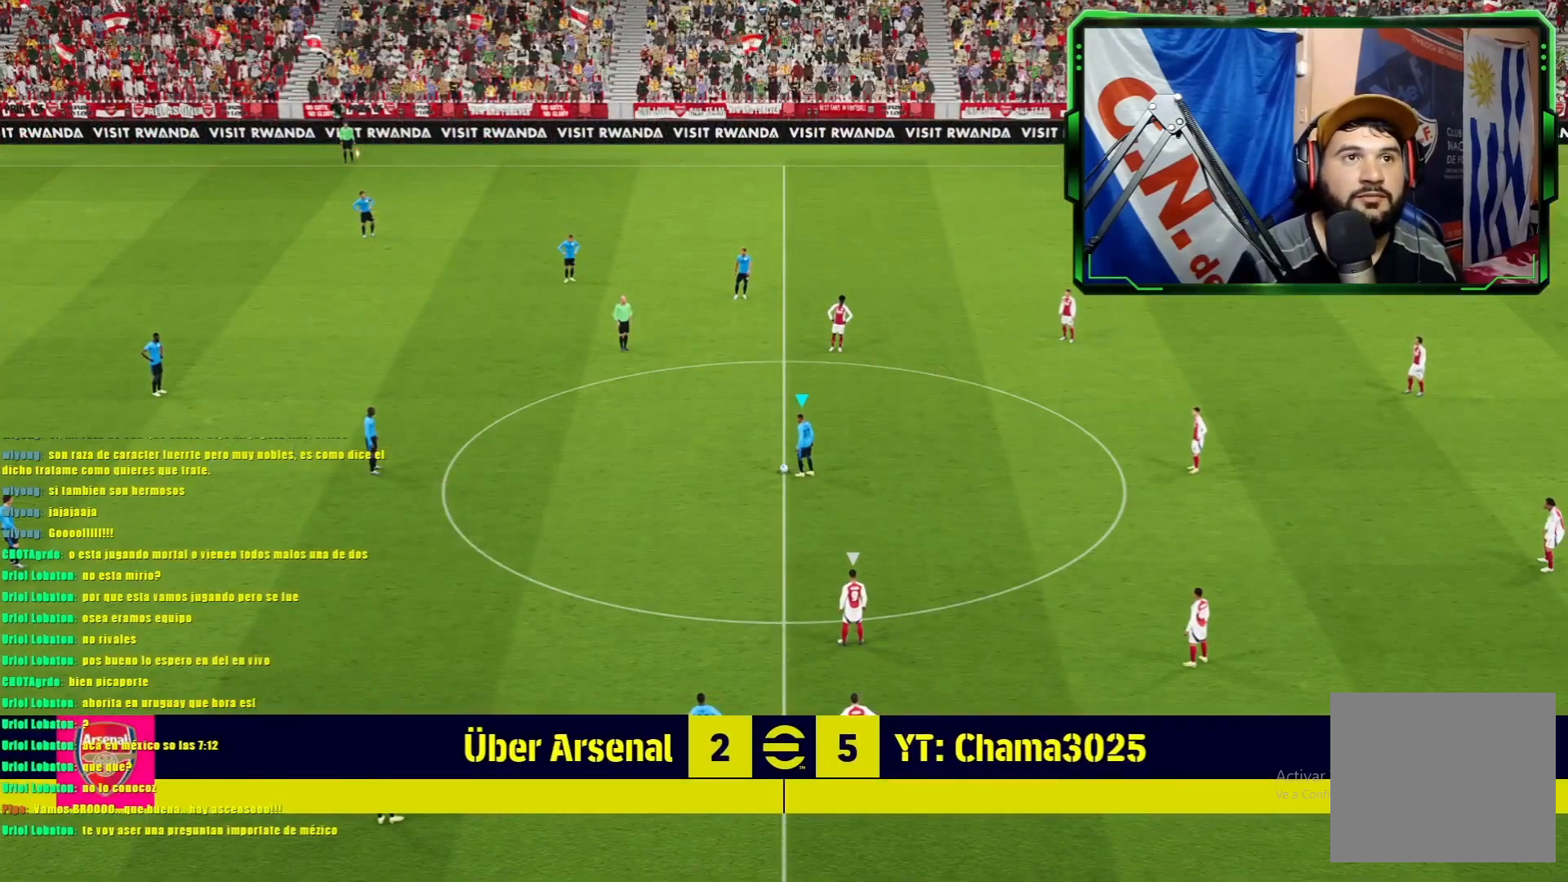
{"buttons": [], "left_stick": "right", "events": [[150, "left_stick", "right"]]}
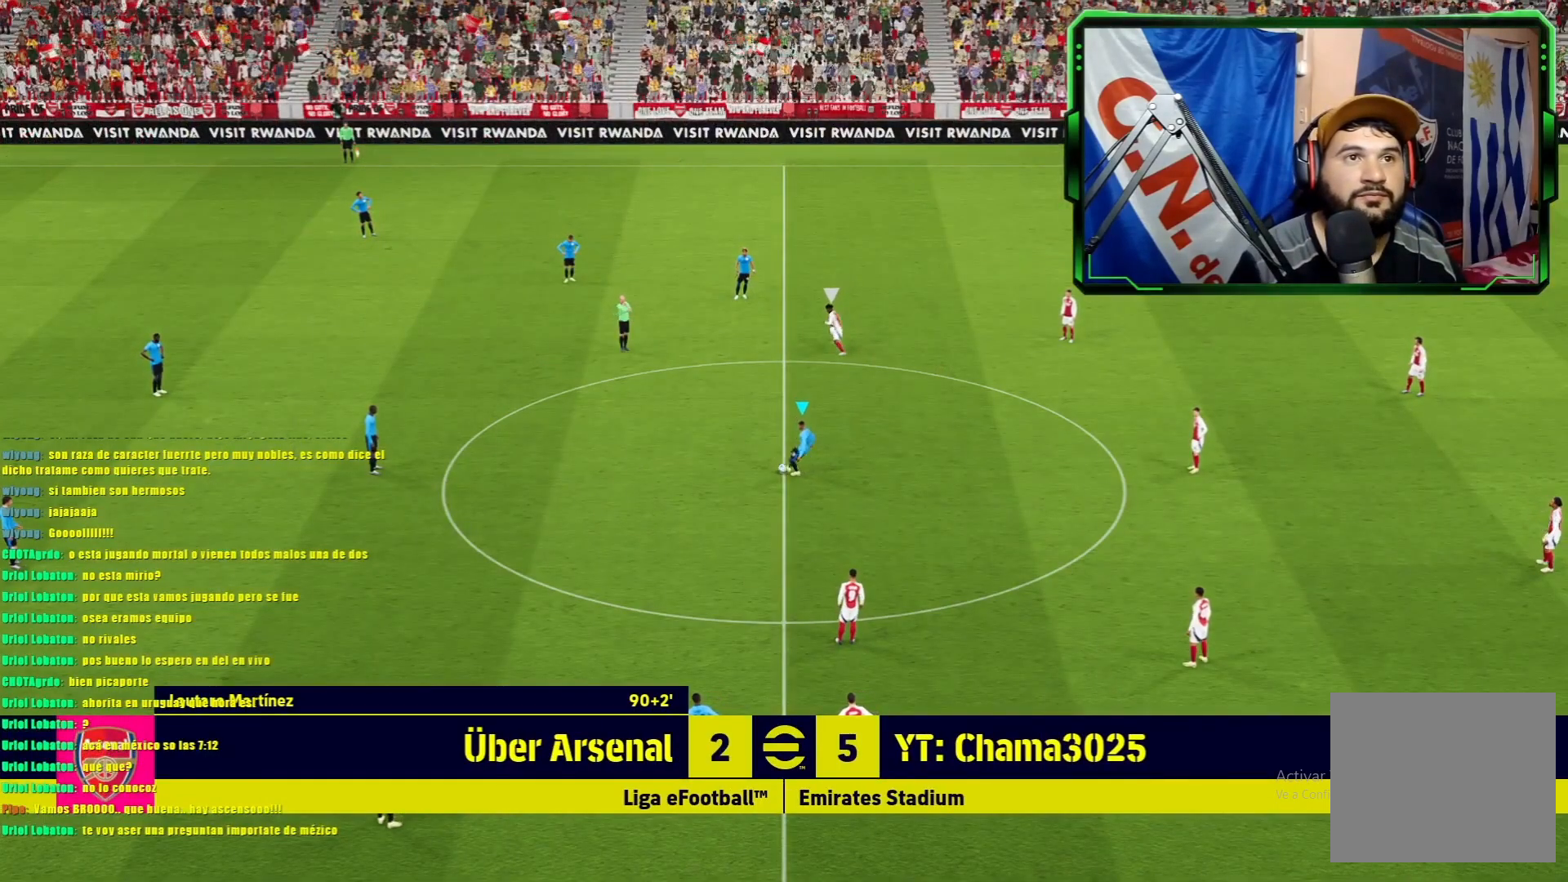
{"buttons": ["L2"], "left_stick": "right", "events": [[134, "L2", "down"]]}
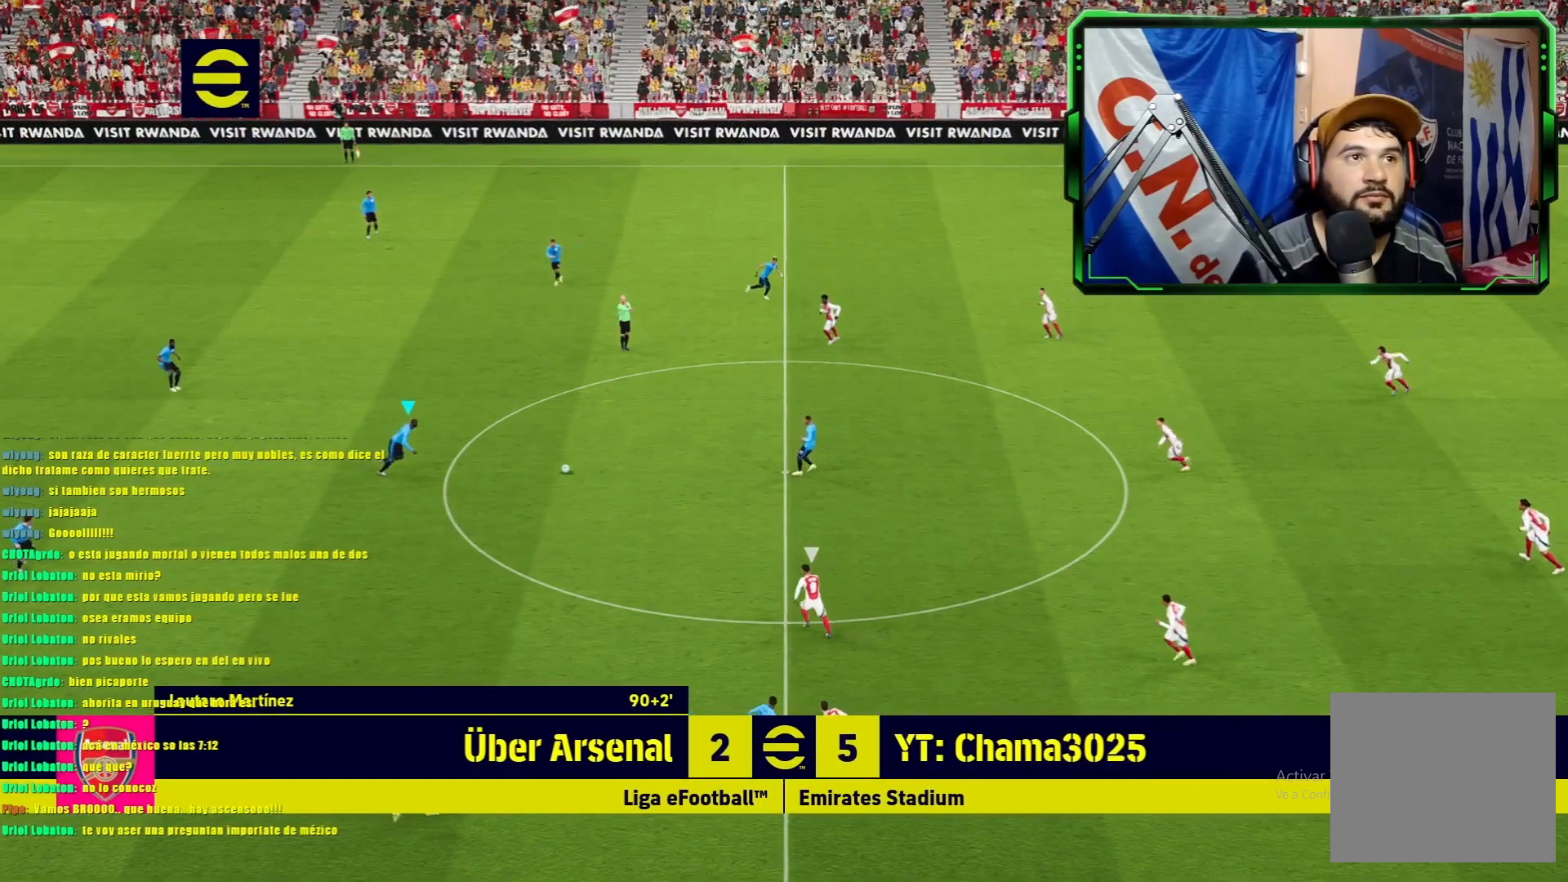
{"buttons": ["L2"], "left_stick": "right", "events": []}
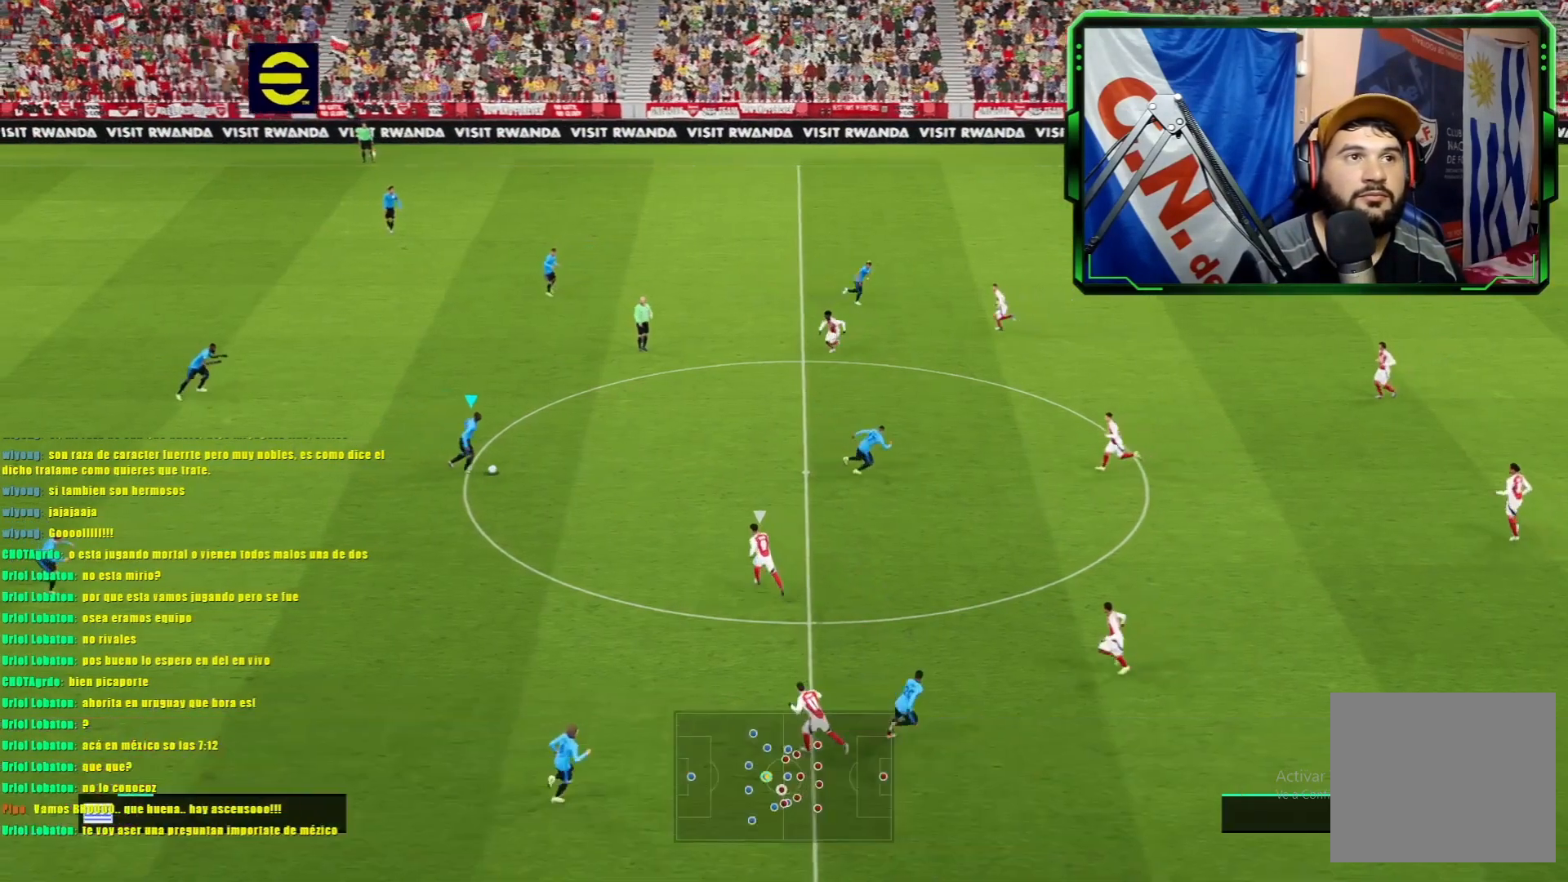
{"buttons": [], "left_stick": "right", "events": [[151, "TRIANGLE", "down"], [334, "L2", "up"], [334, "TRIANGLE", "up"]]}
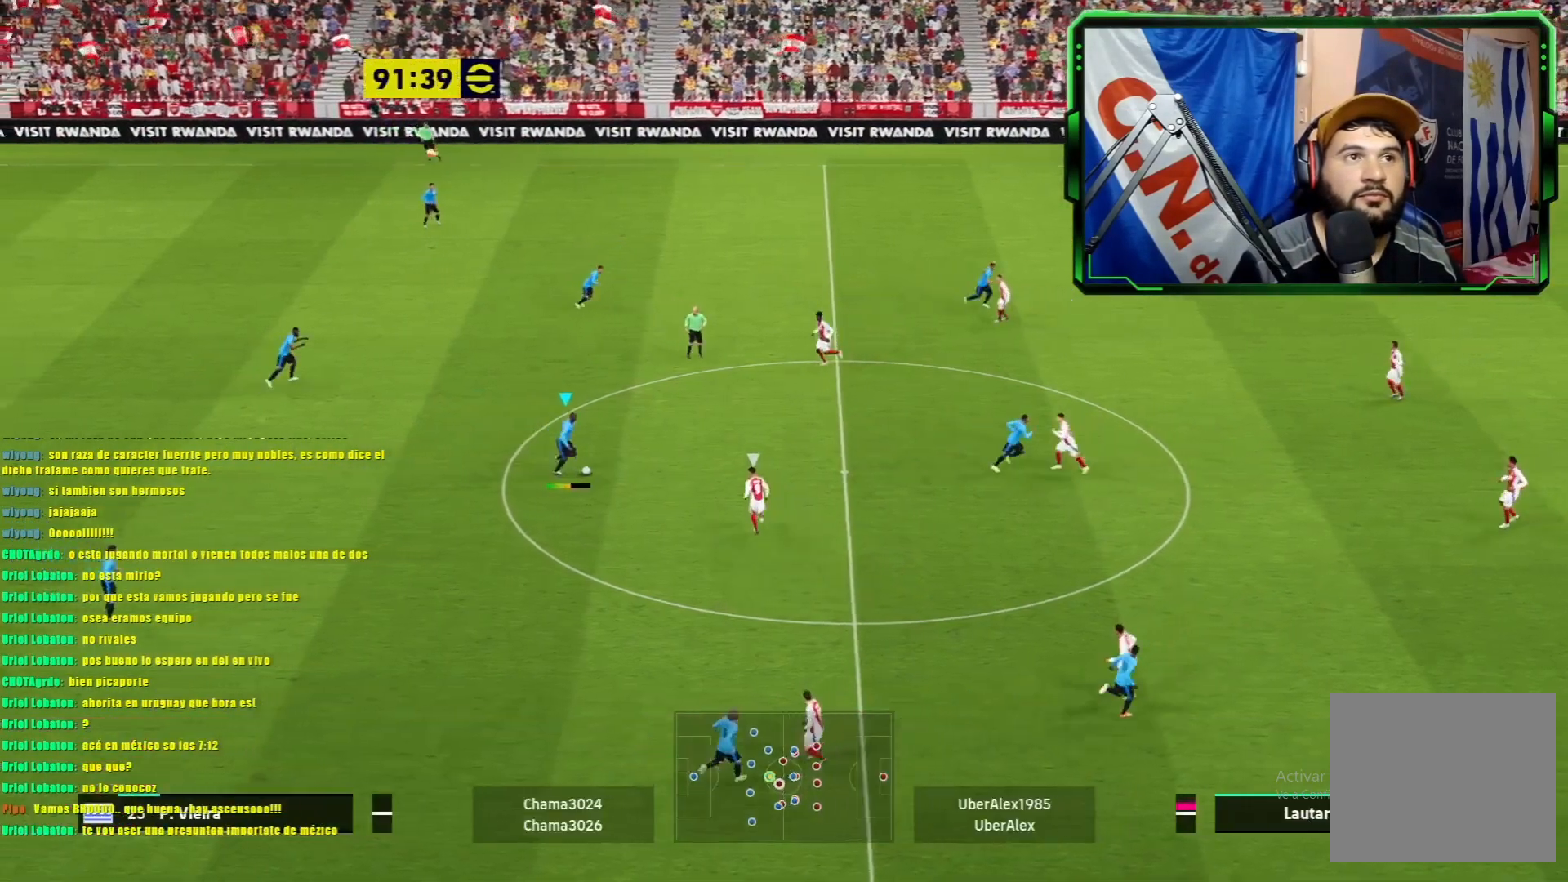
{"buttons": [], "left_stick": "right", "events": []}
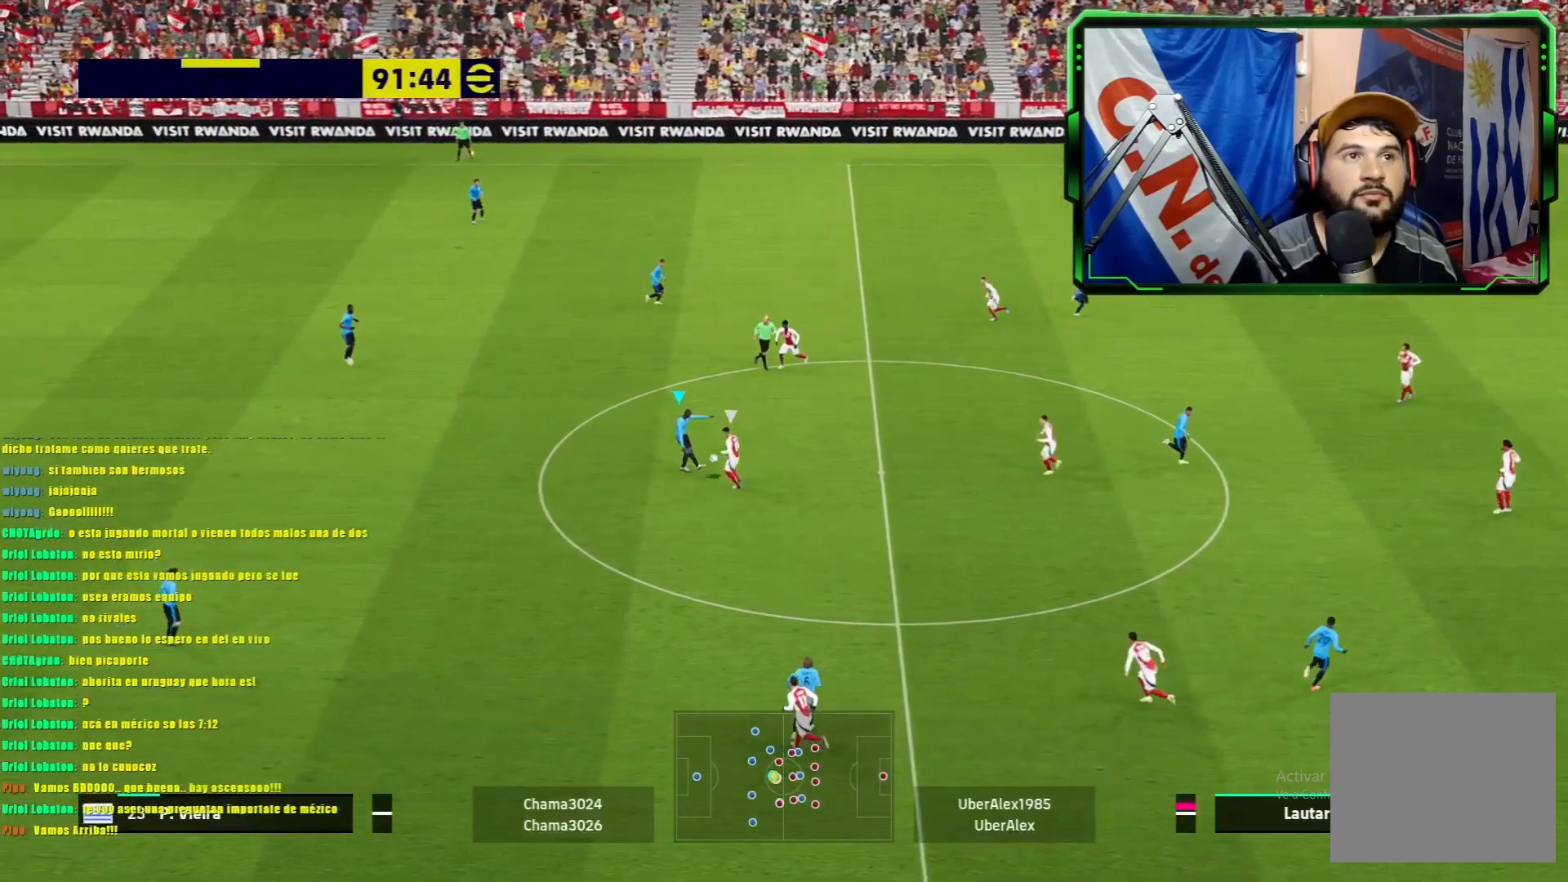
{"buttons": ["R1"], "left_stick": "right", "events": [[301, "R1", "down"]]}
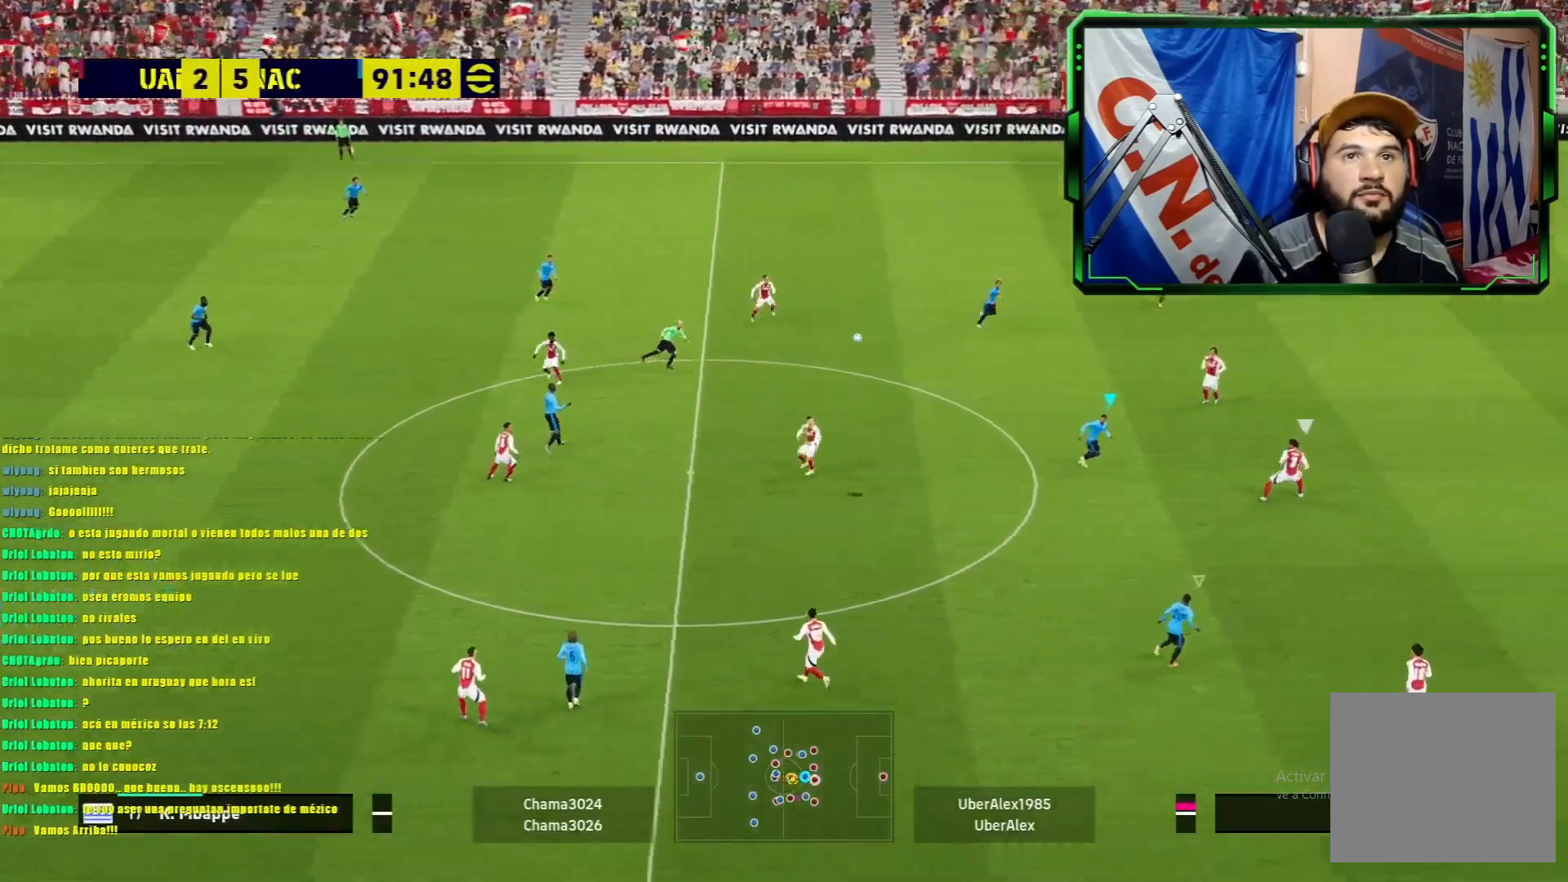
{"buttons": ["R1"], "left_stick": "right", "events": []}